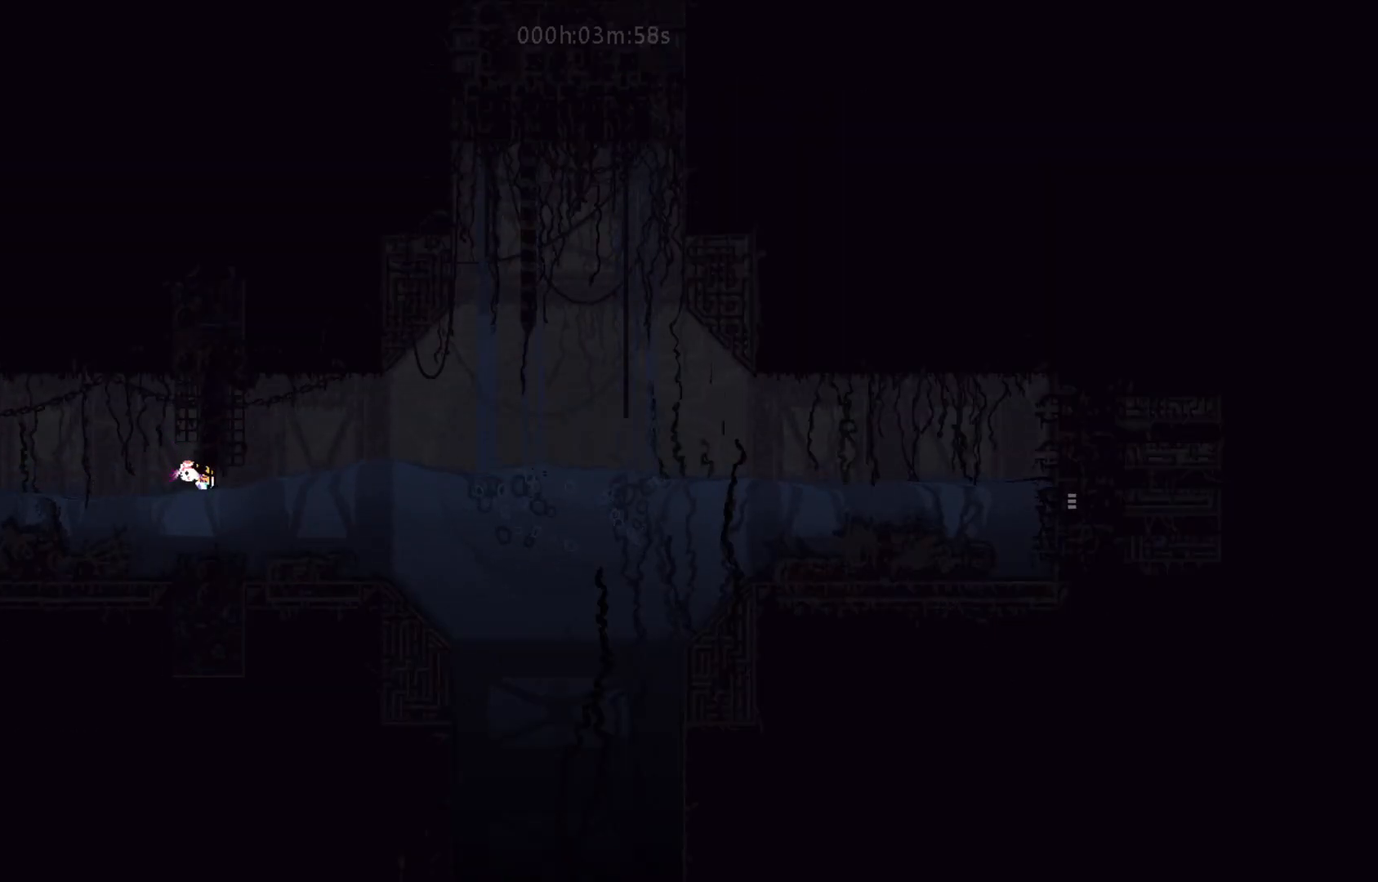
Gameplay with keyboard and mouse; each line is a JSON object with the keys held at the frame after it. "events" lists presses ("down") and releases ("up") of "down", "g", "j", "left", "right", "t" and "up" between this image and that frame as [ms after this image, input, new state], when the widget could be followed in between. No other keys are recorded. Mouse buttons are not recorded. Not read: mouse_move.
{"keys": ["j", "right", "up"], "events": [[17, "down", "down"], [117, "down", "up"], [350, "j", "down"], [350, "up", "down"]]}
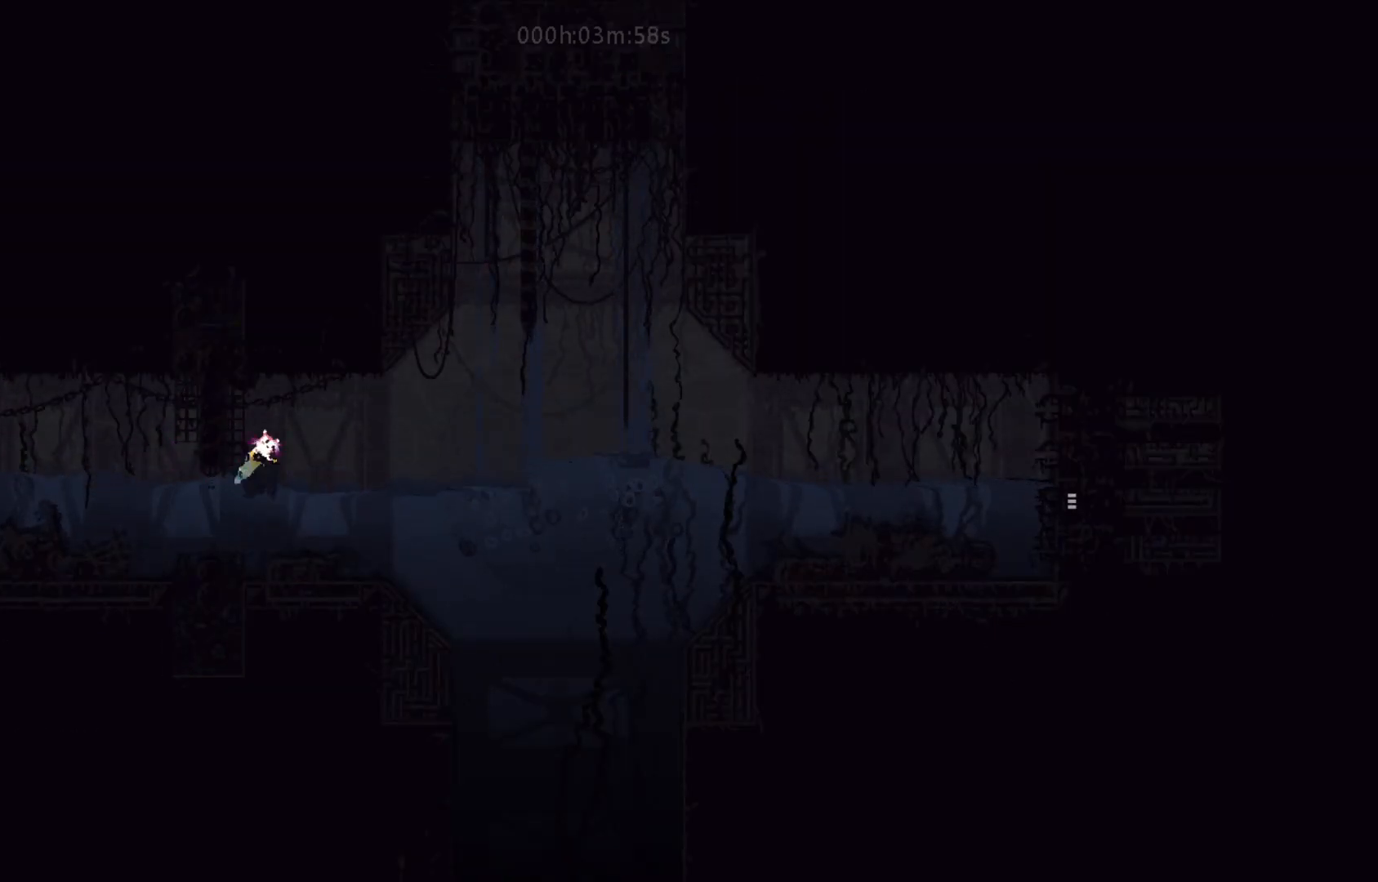
{"keys": ["j", "right"], "events": [[33, "j", "up"], [83, "up", "up"], [483, "j", "down"]]}
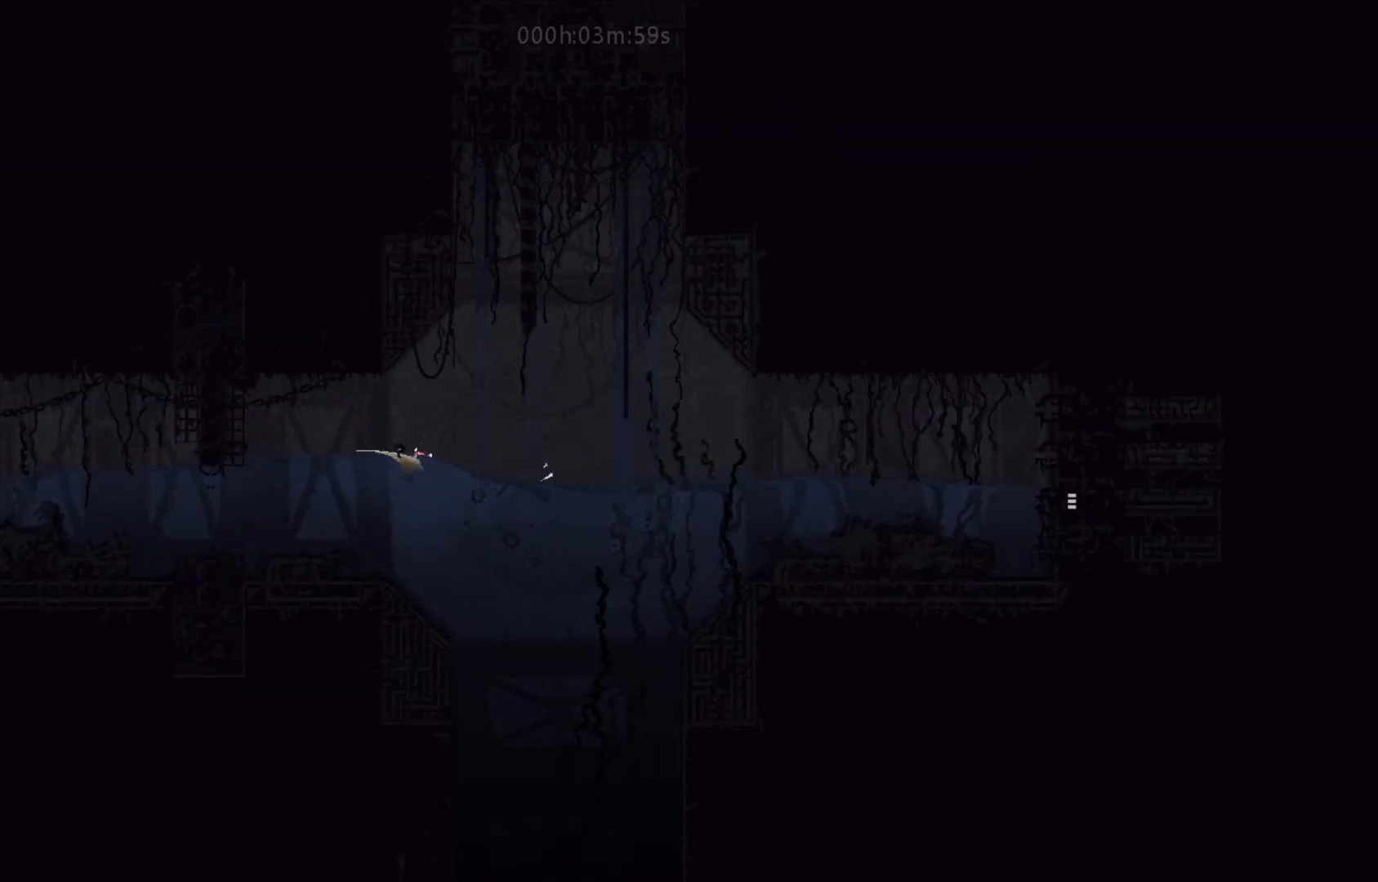
{"keys": ["right"], "events": [[183, "j", "up"]]}
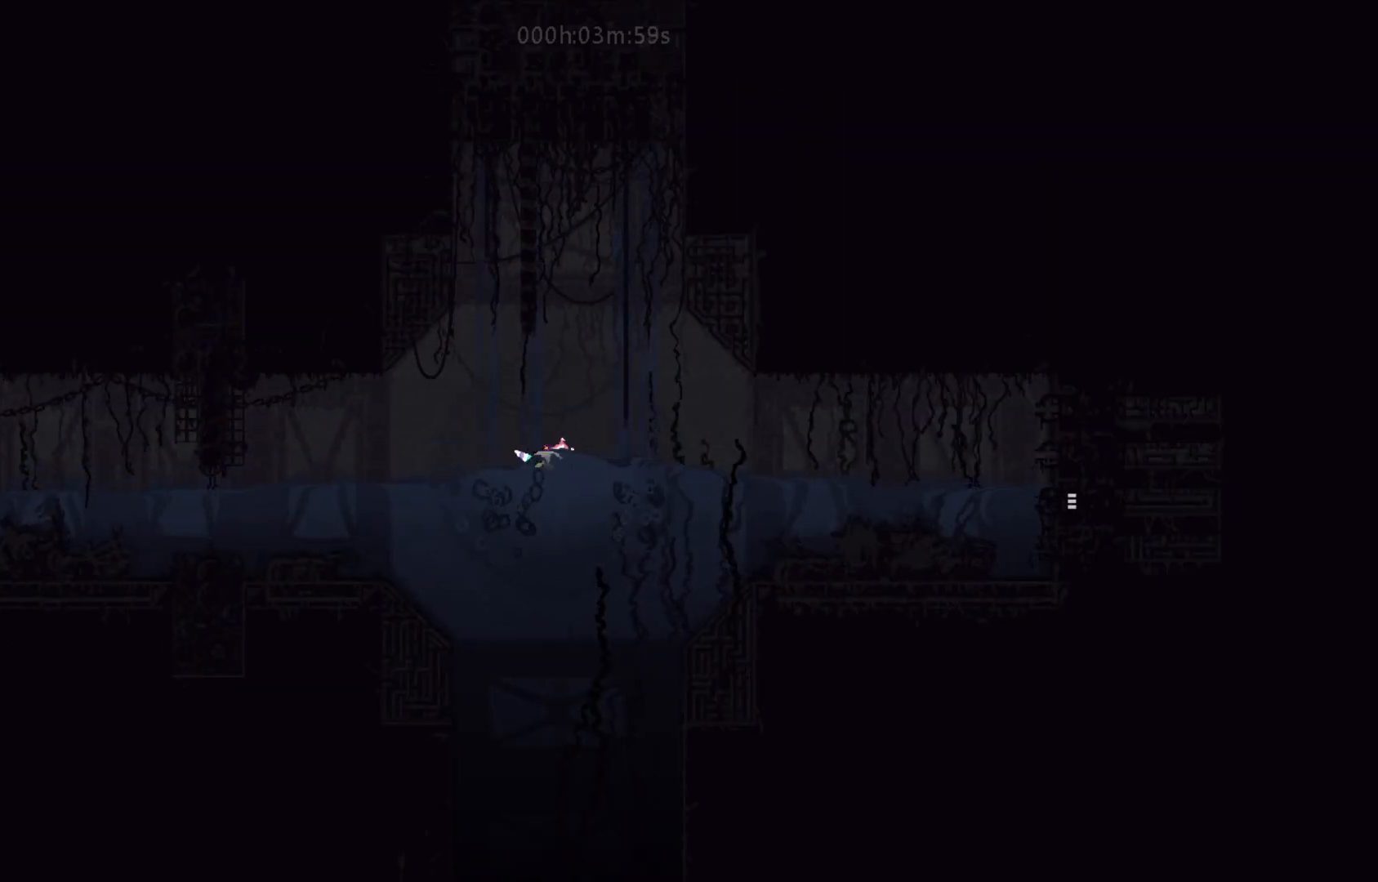
{"keys": ["right"], "events": [[33, "j", "down"], [217, "j", "up"]]}
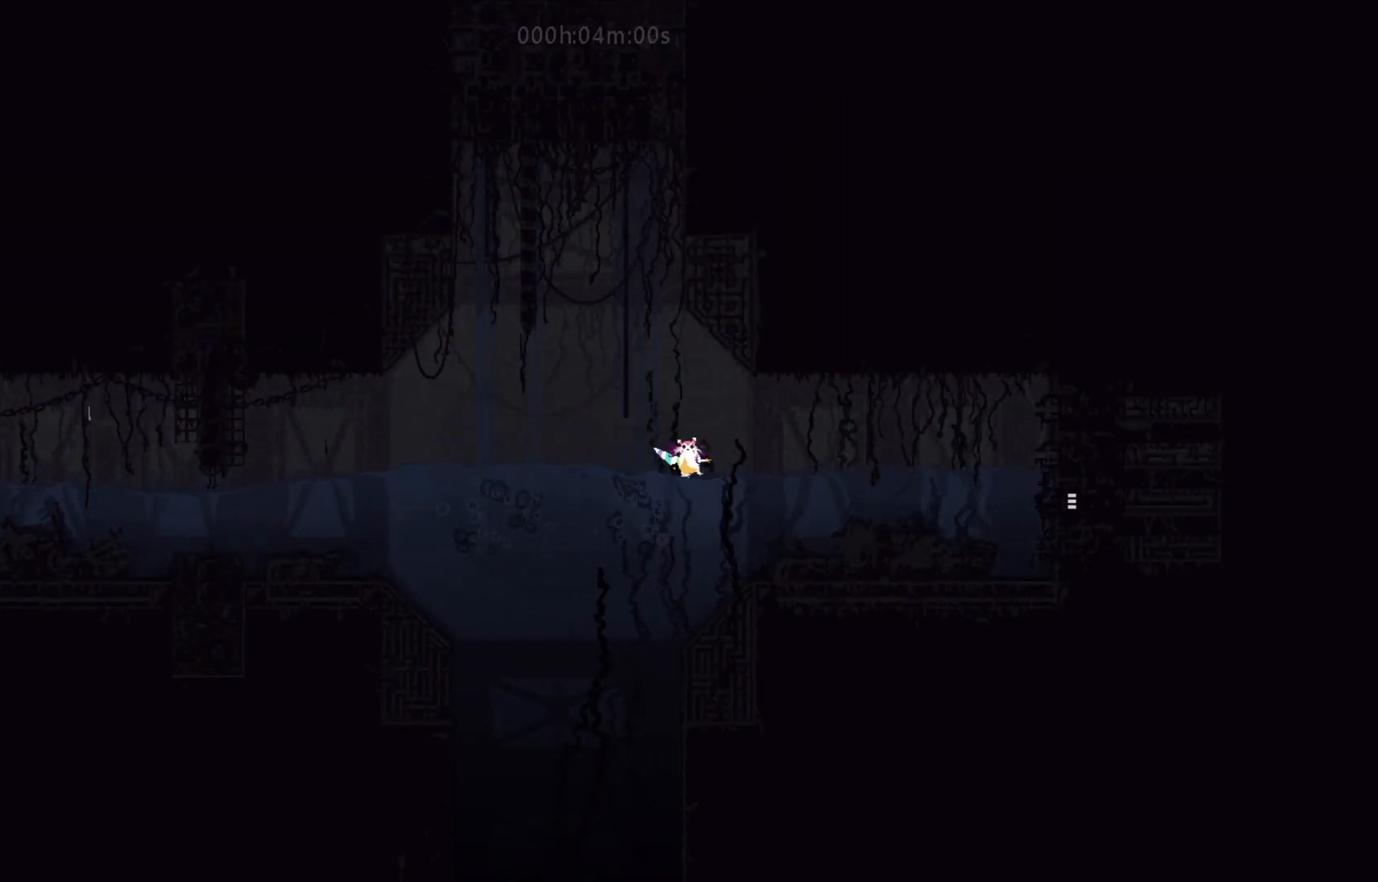
{"keys": ["right"], "events": [[33, "j", "down"], [233, "j", "up"]]}
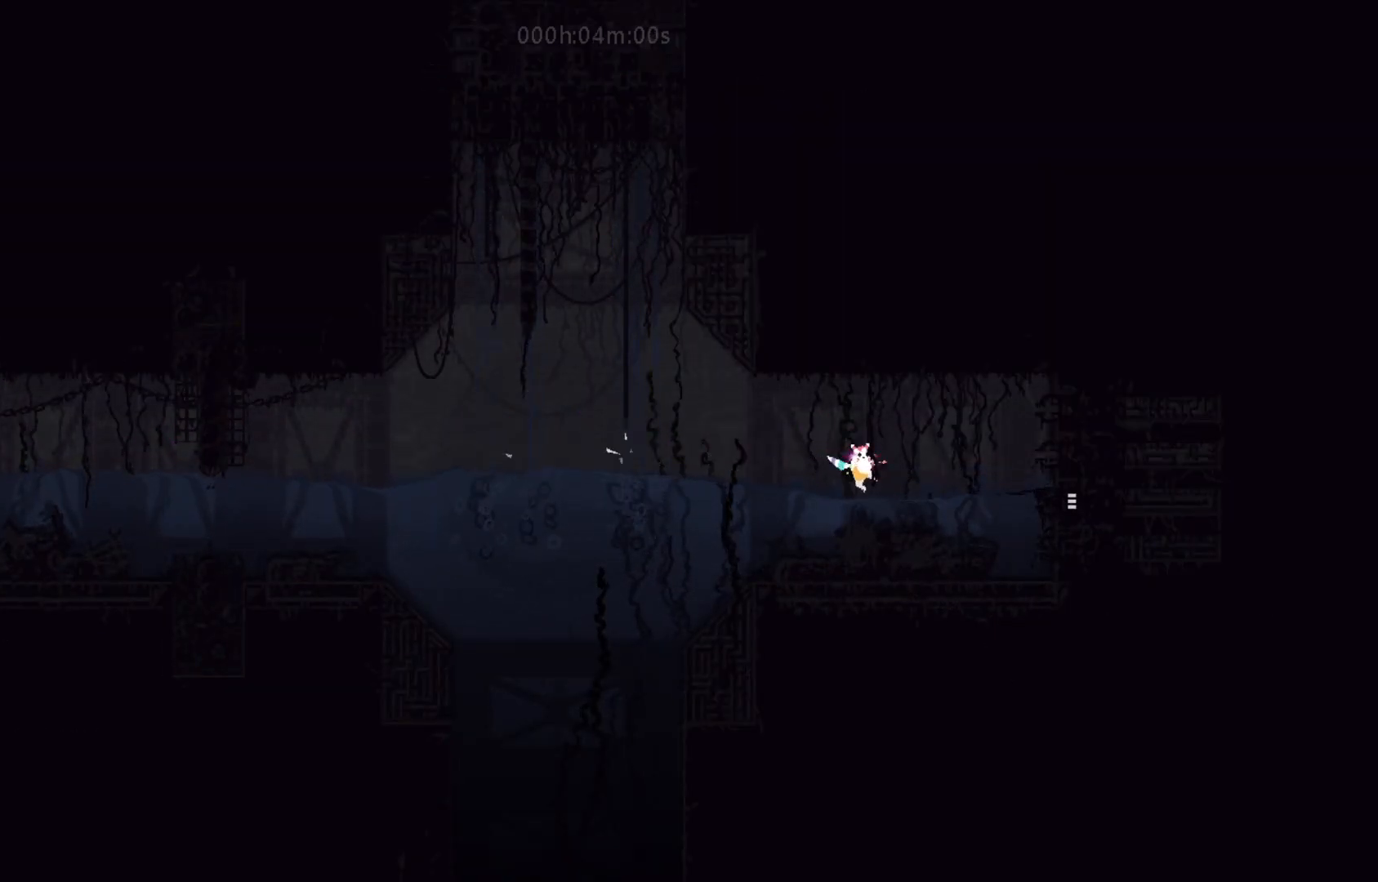
{"keys": ["right"], "events": [[33, "j", "down"], [150, "j", "up"]]}
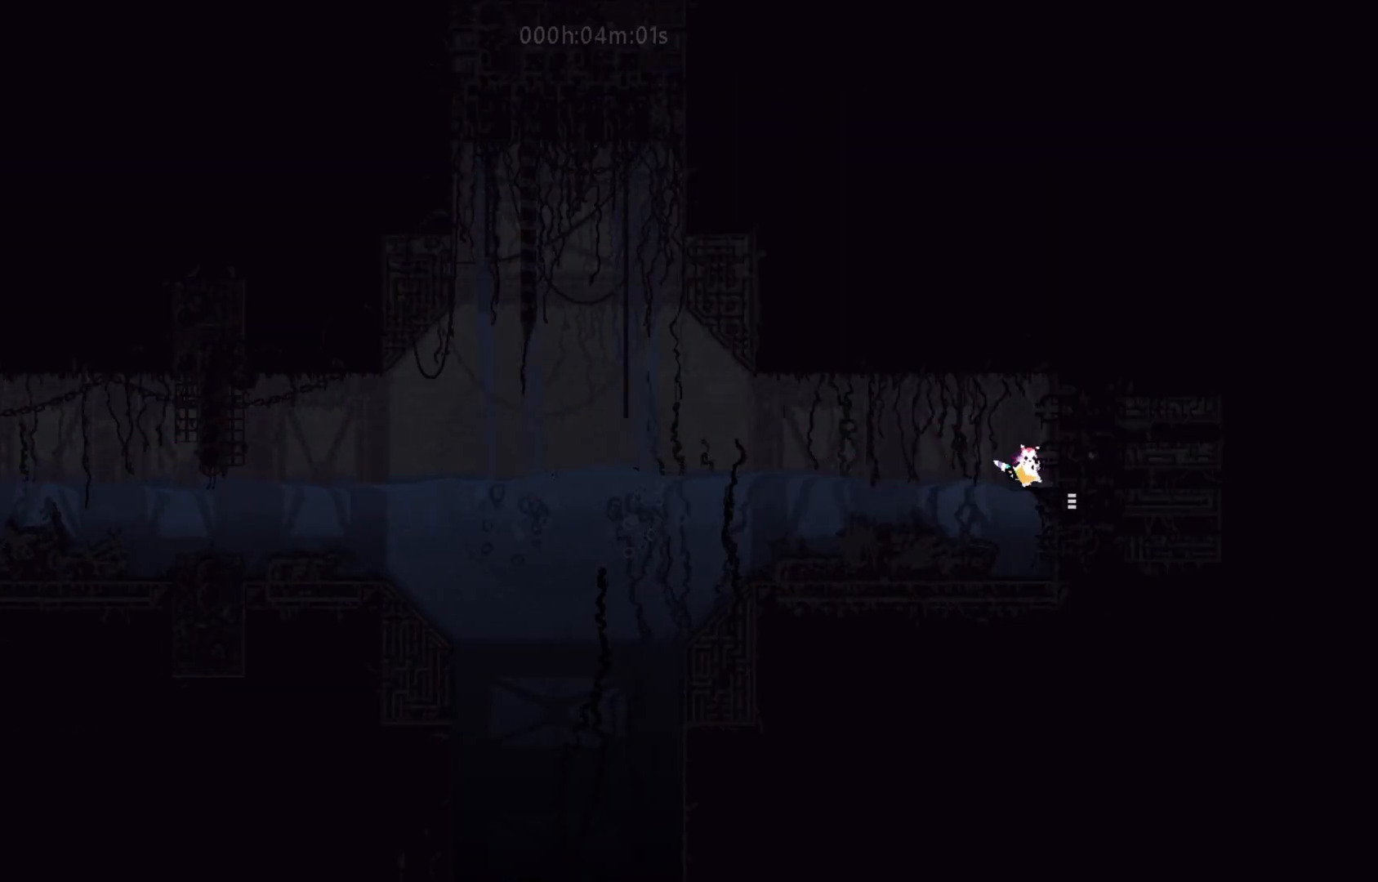
{"keys": ["right"], "events": []}
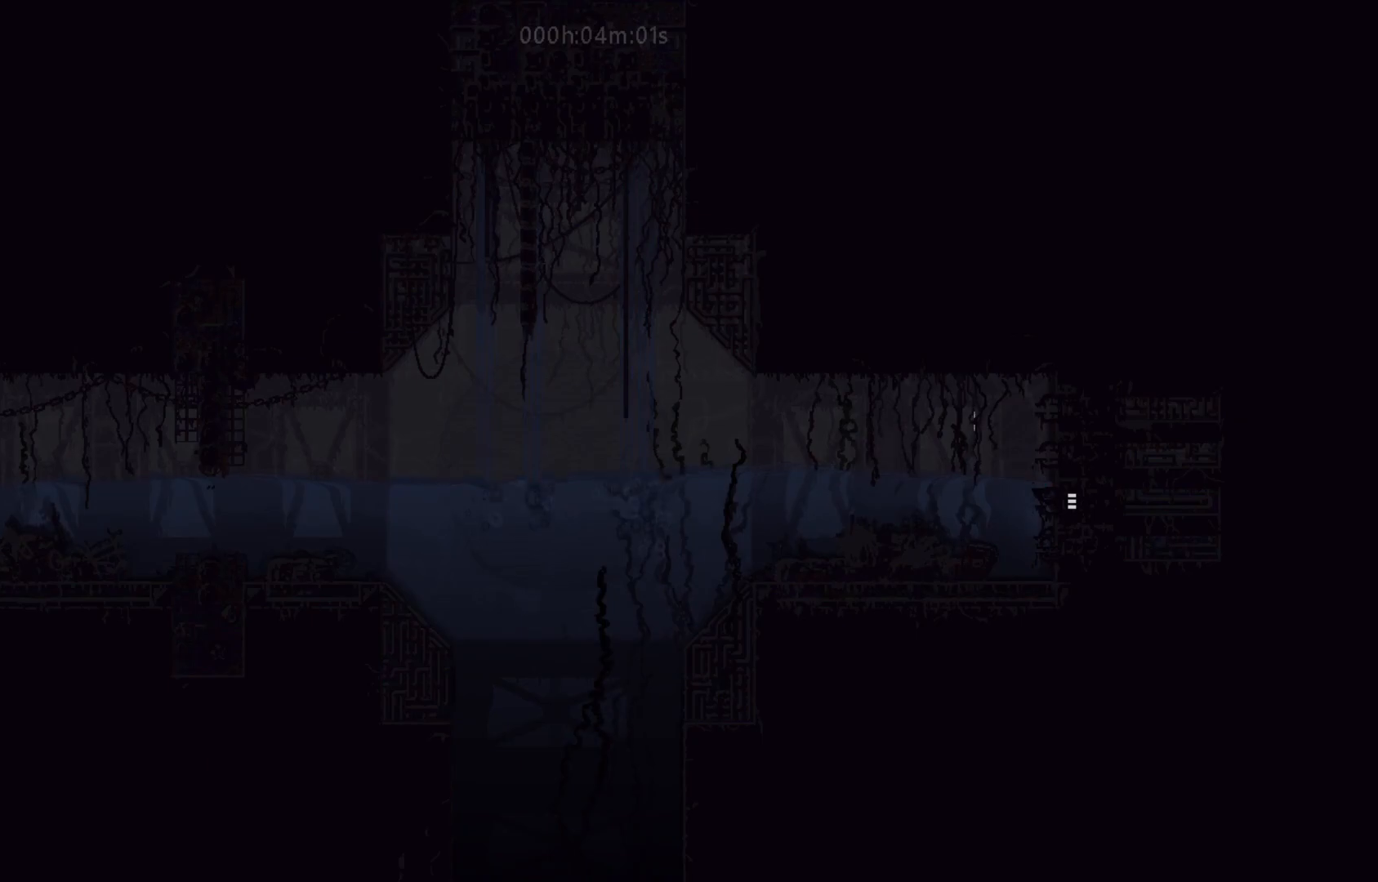
{"keys": ["right"], "events": []}
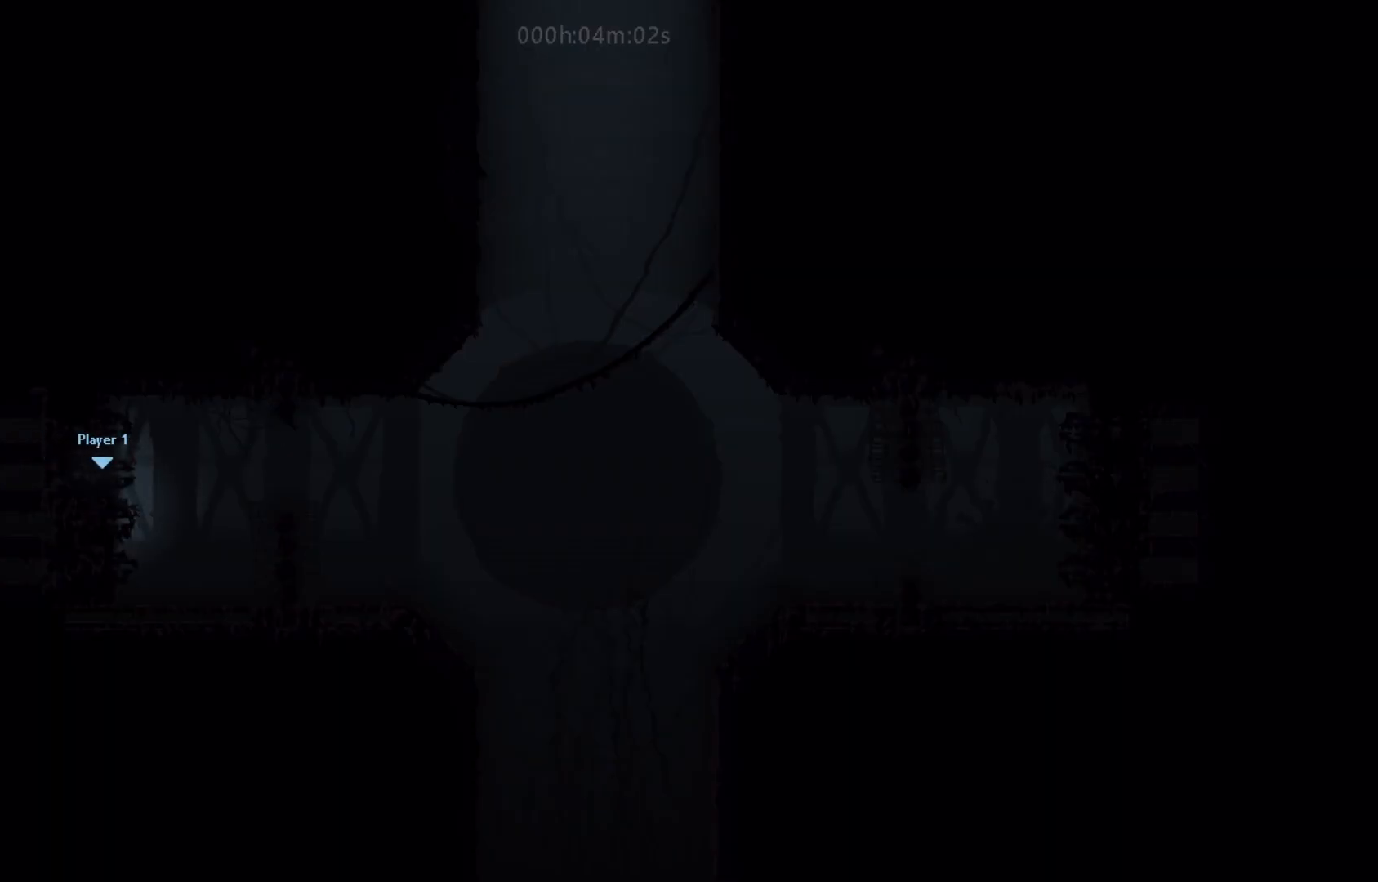
{"keys": ["right", "up"], "events": [[67, "j", "down"], [100, "up", "down"], [217, "j", "up"]]}
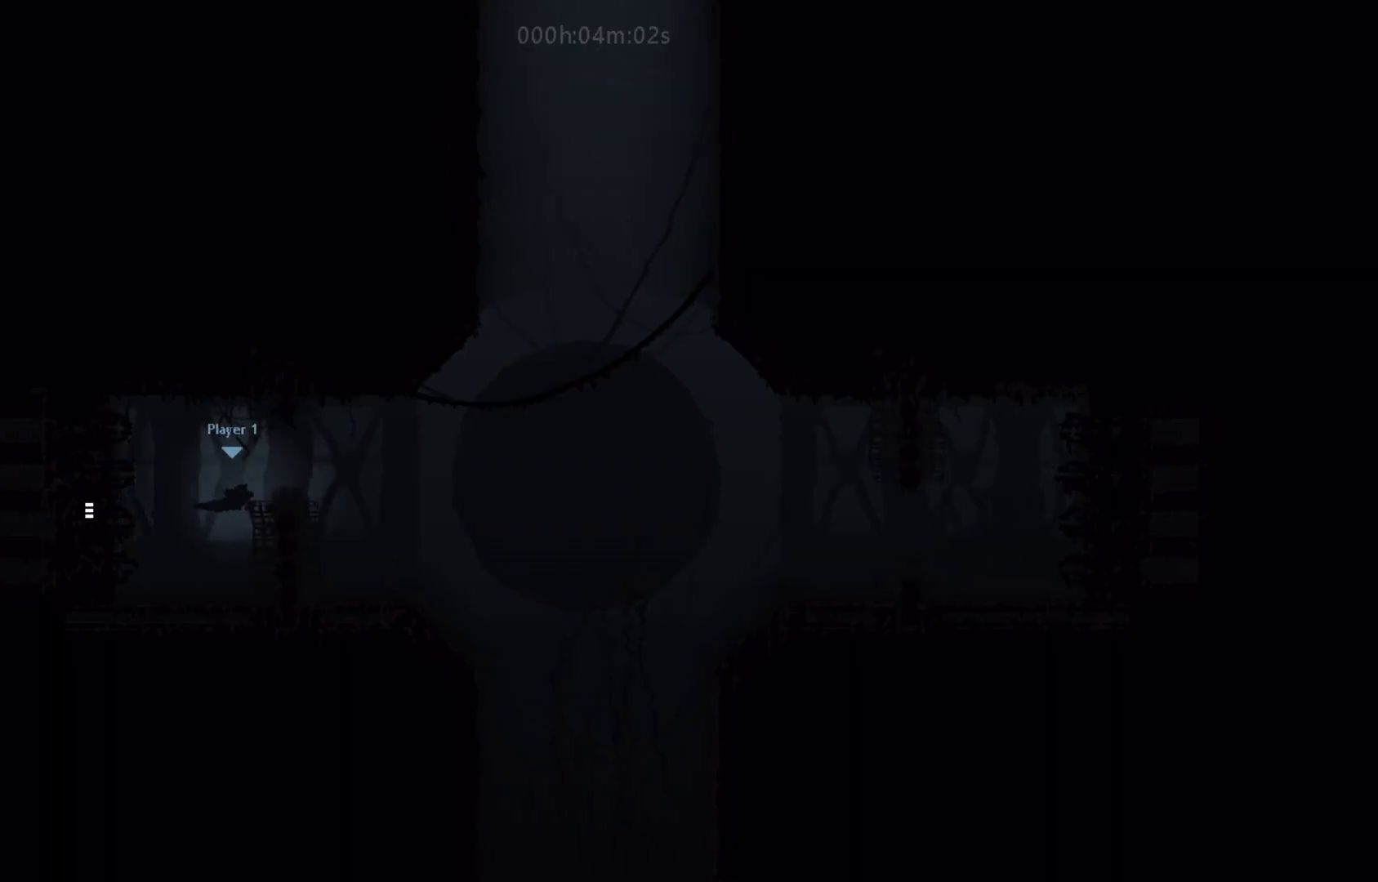
{"keys": ["right"], "events": [[33, "right", "up"], [217, "right", "down"], [283, "up", "up"]]}
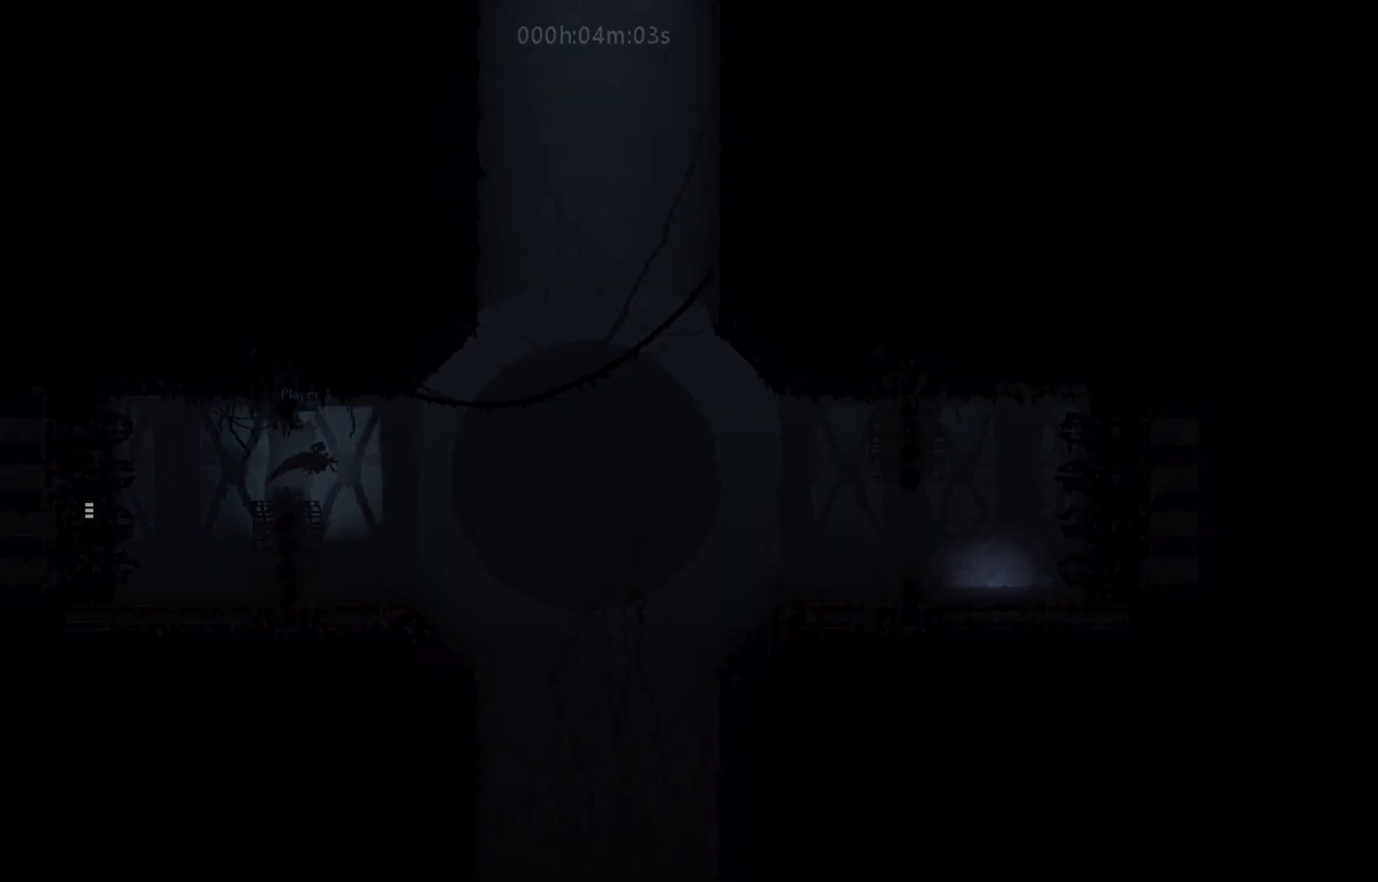
{"keys": ["up"], "events": [[83, "j", "down"], [217, "j", "up"], [217, "up", "down"], [317, "right", "up"]]}
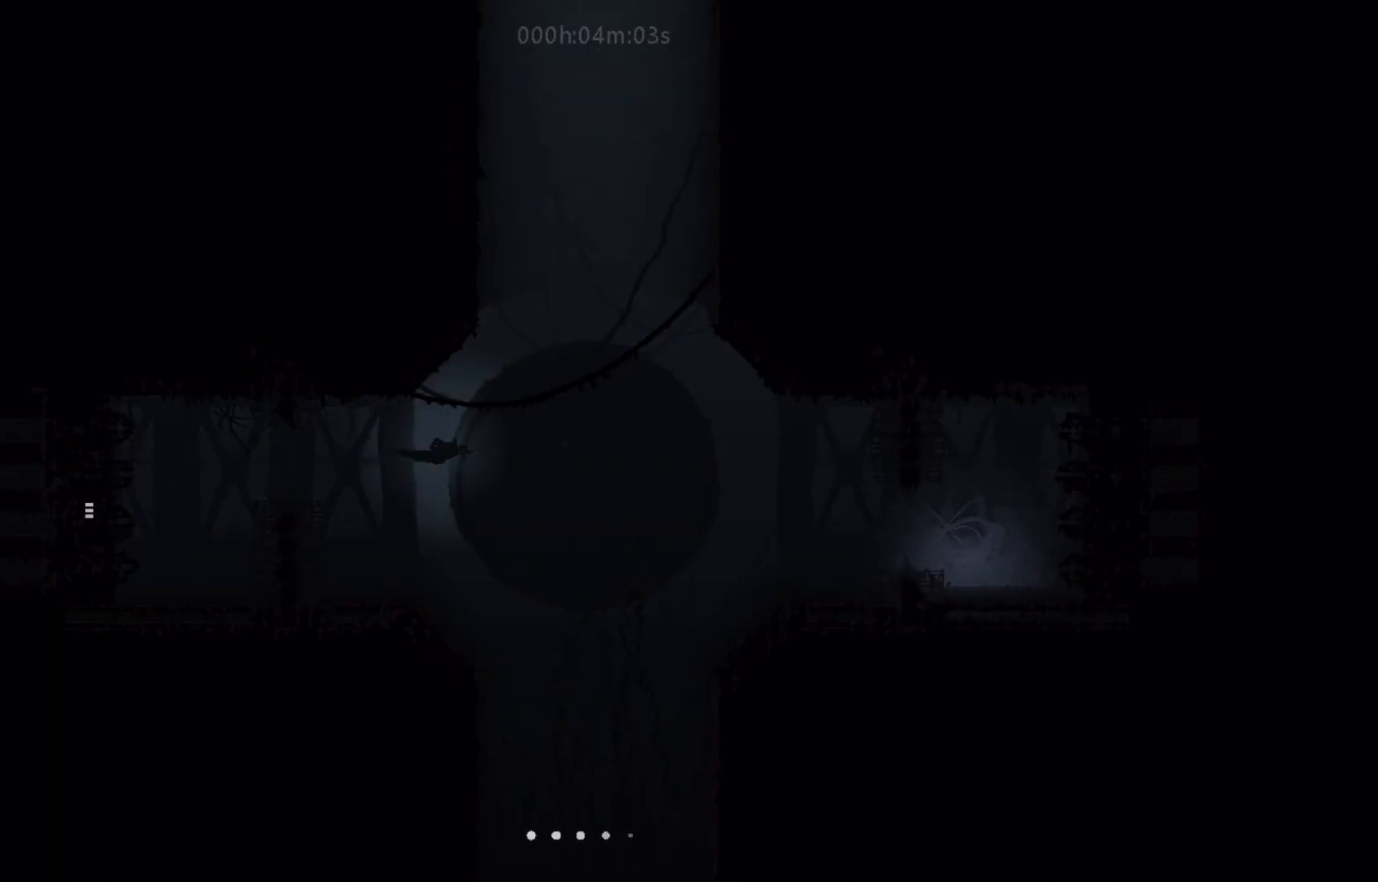
{"keys": ["j", "up"], "events": [[383, "j", "down"]]}
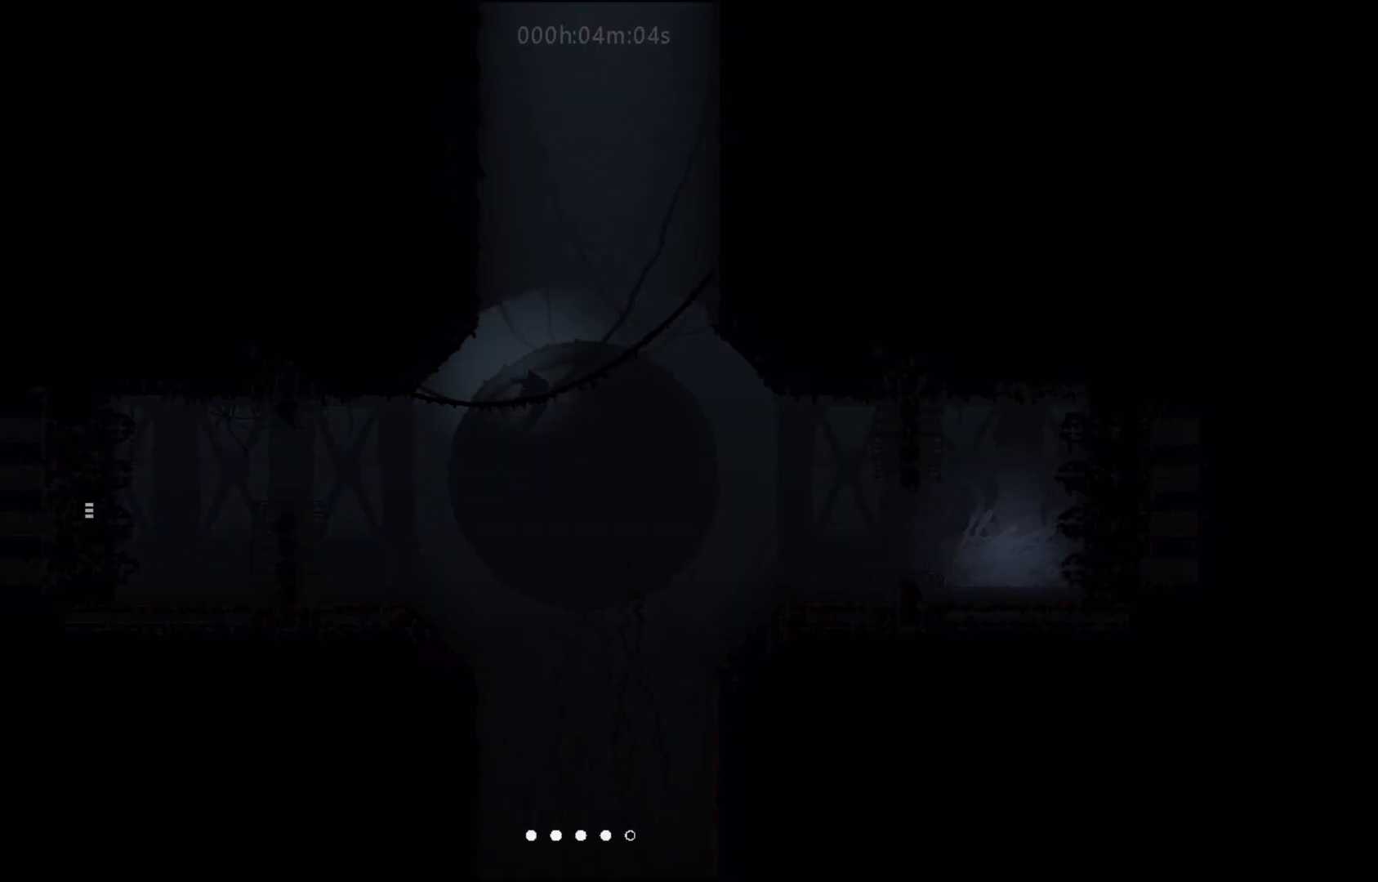
{"keys": ["right", "up"], "events": [[83, "j", "up"], [233, "right", "down"]]}
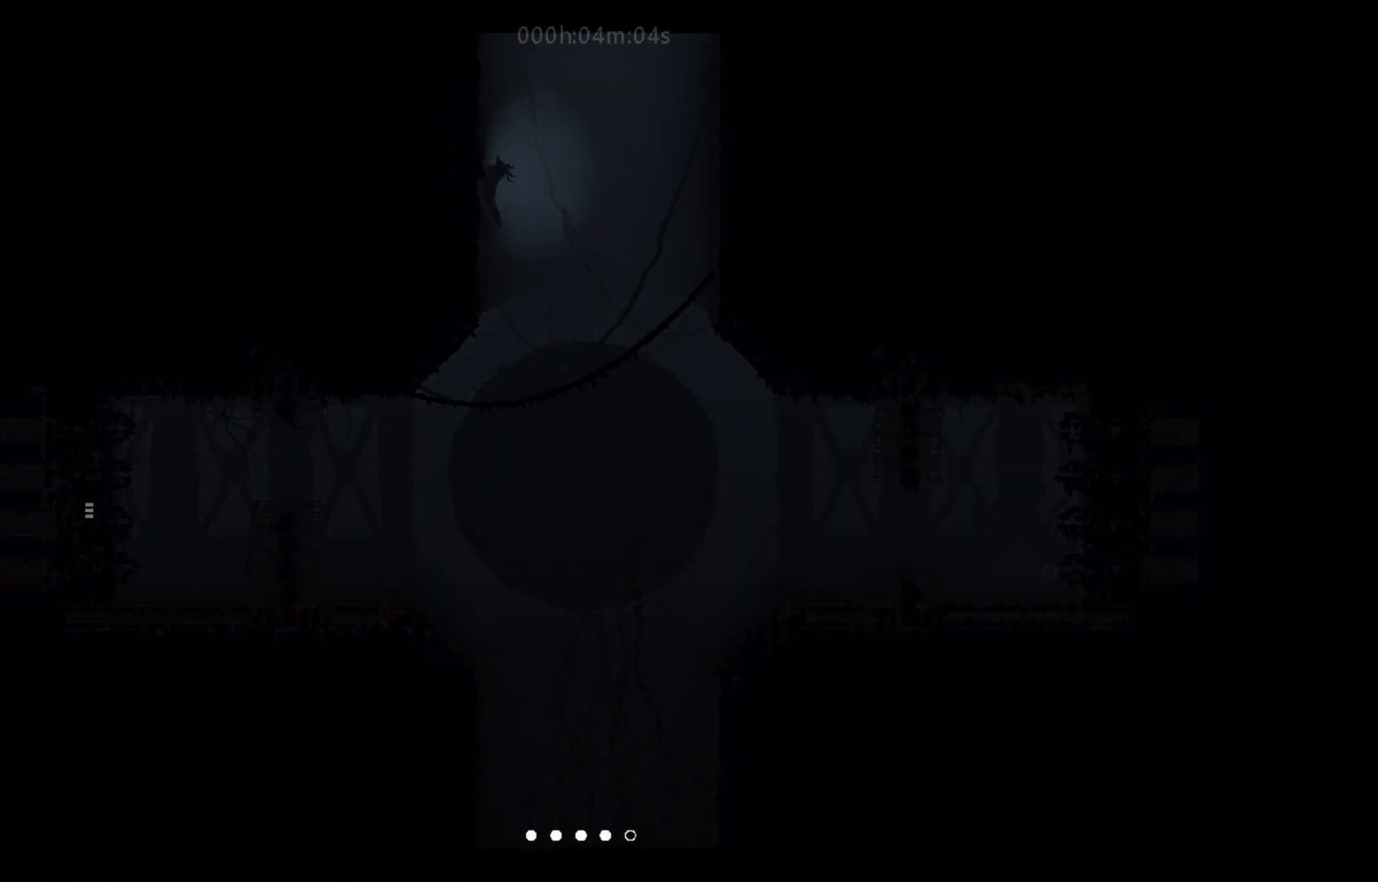
{"keys": ["up"], "events": [[117, "right", "up"], [267, "right", "down"], [283, "j", "down"], [367, "right", "up"], [483, "j", "up"]]}
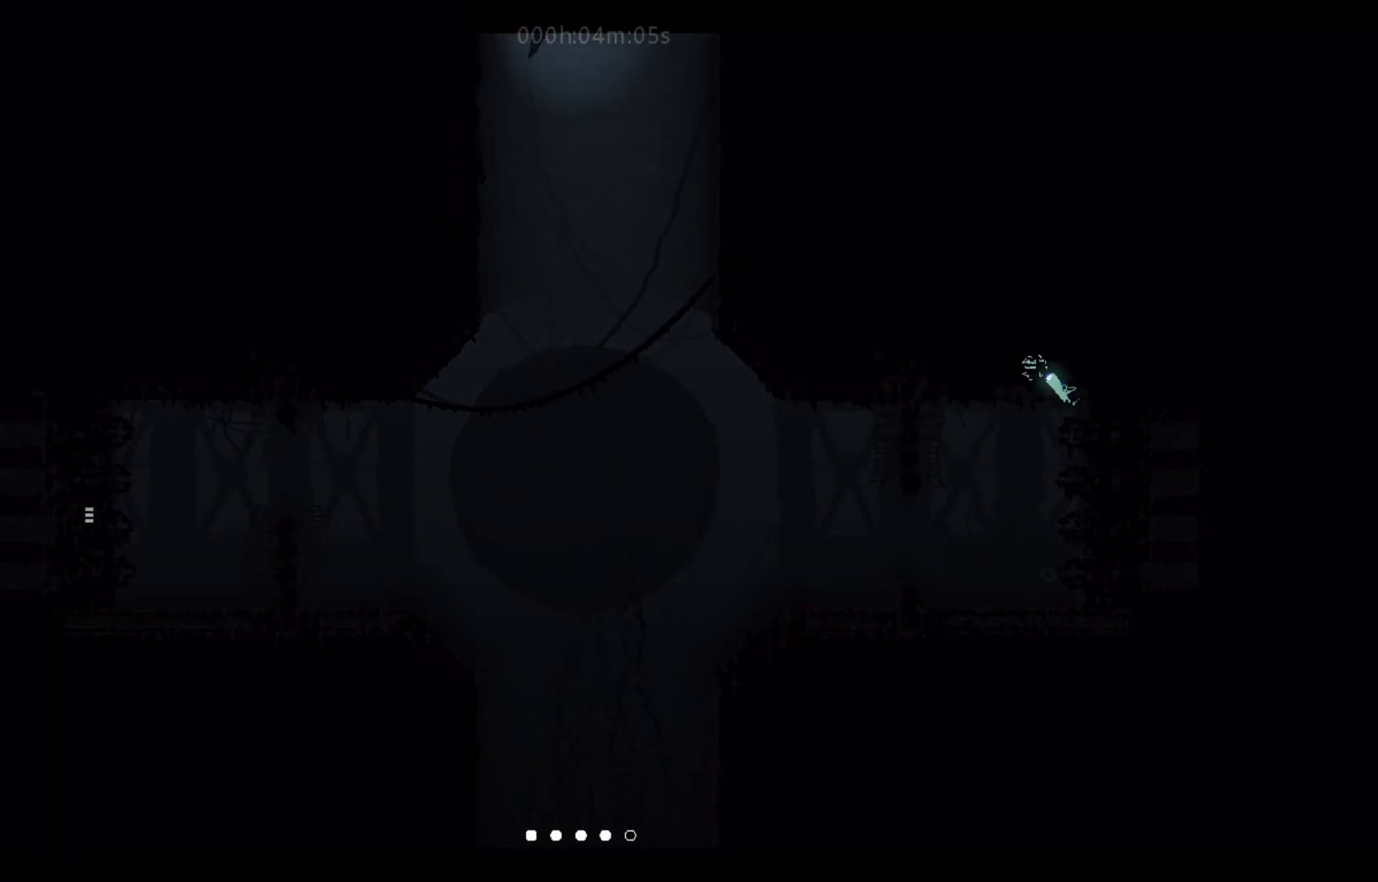
{"keys": ["up"], "events": []}
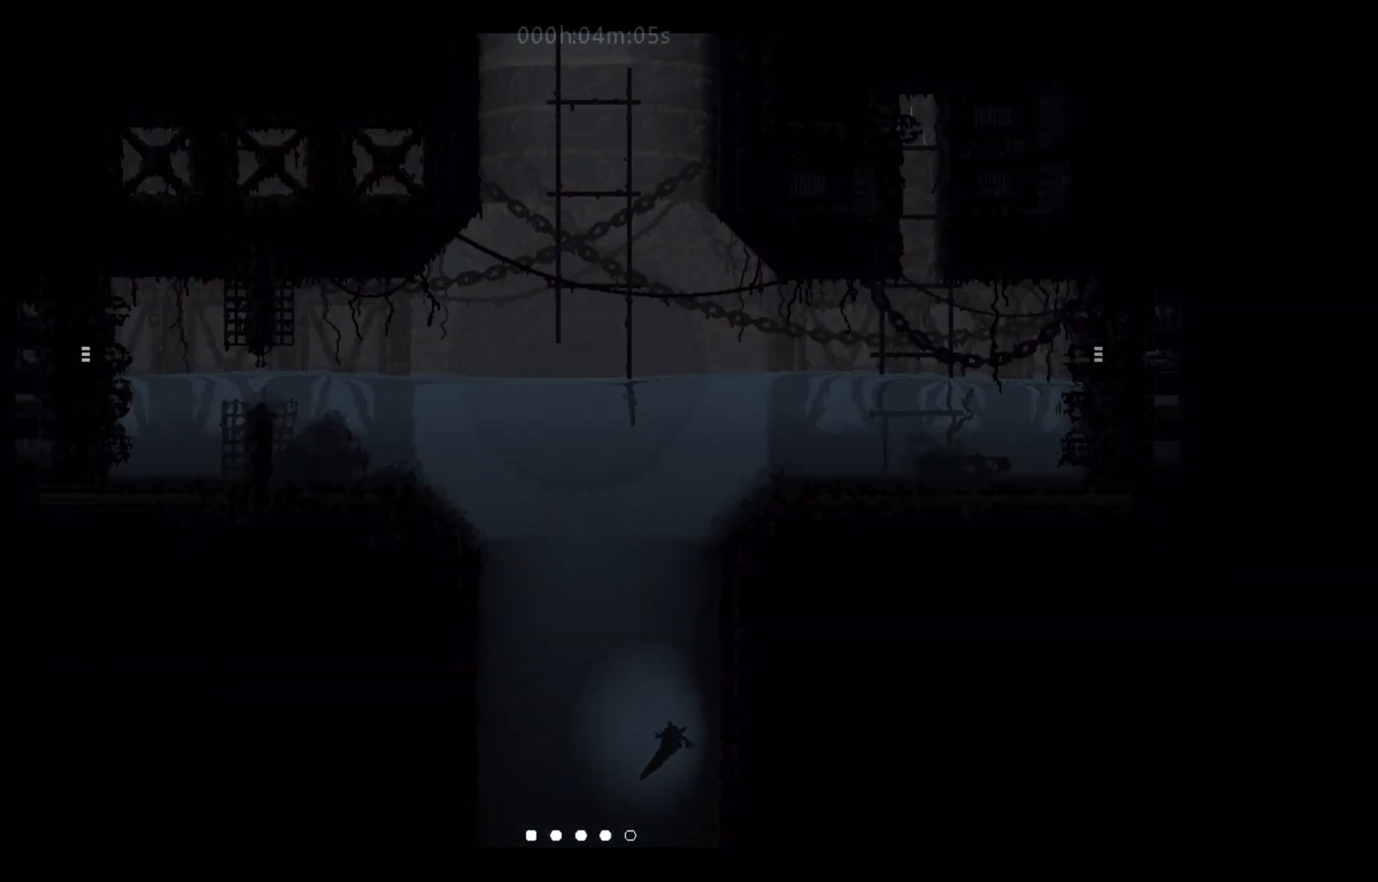
{"keys": ["right", "up"], "events": [[117, "j", "down"], [267, "j", "up"], [367, "right", "down"]]}
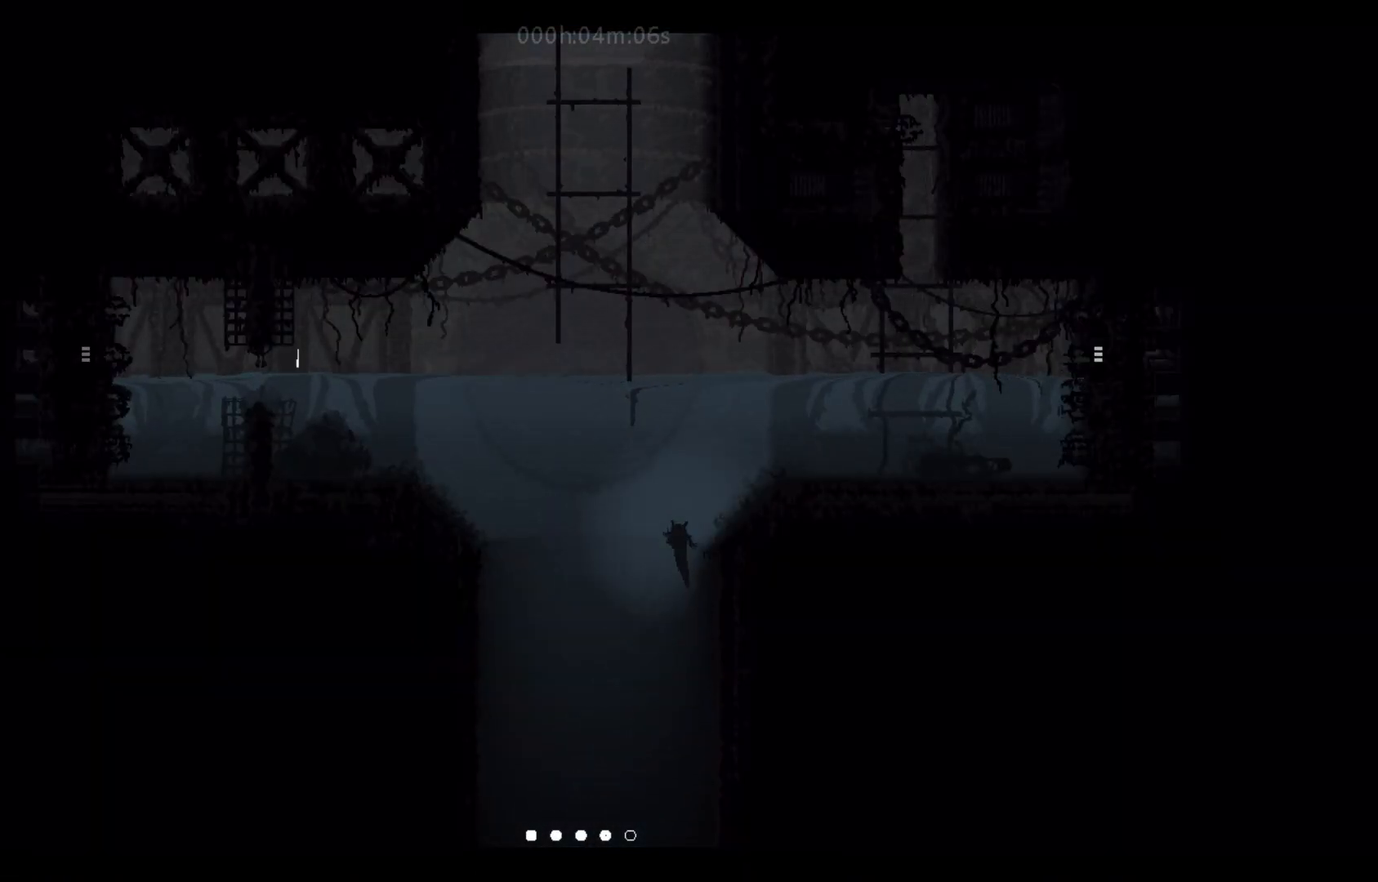
{"keys": ["right", "up"], "events": [[250, "j", "down"], [433, "j", "up"]]}
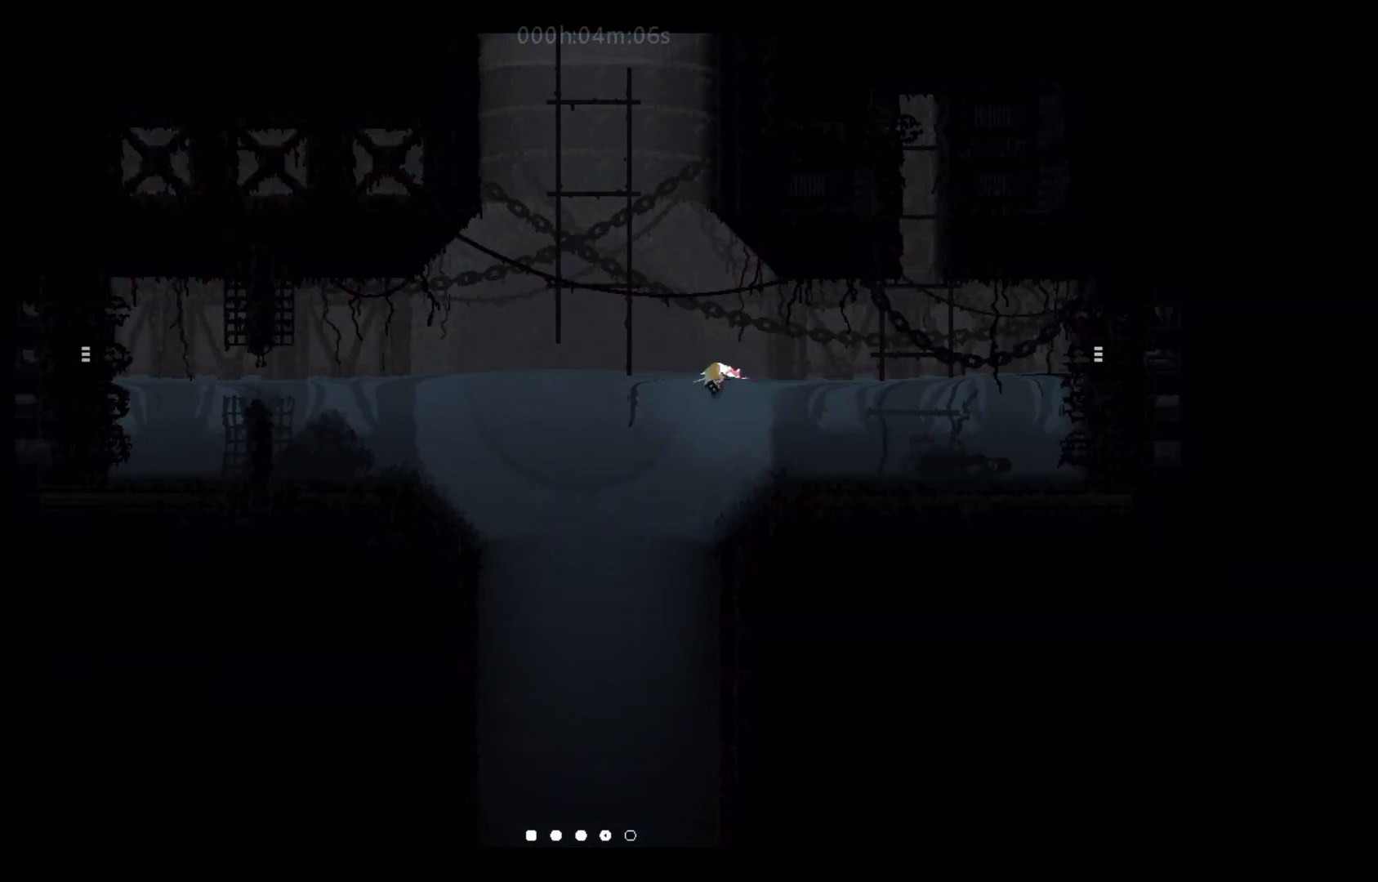
{"keys": ["j", "right", "up"], "events": [[200, "up", "up"], [250, "up", "down"], [483, "j", "down"]]}
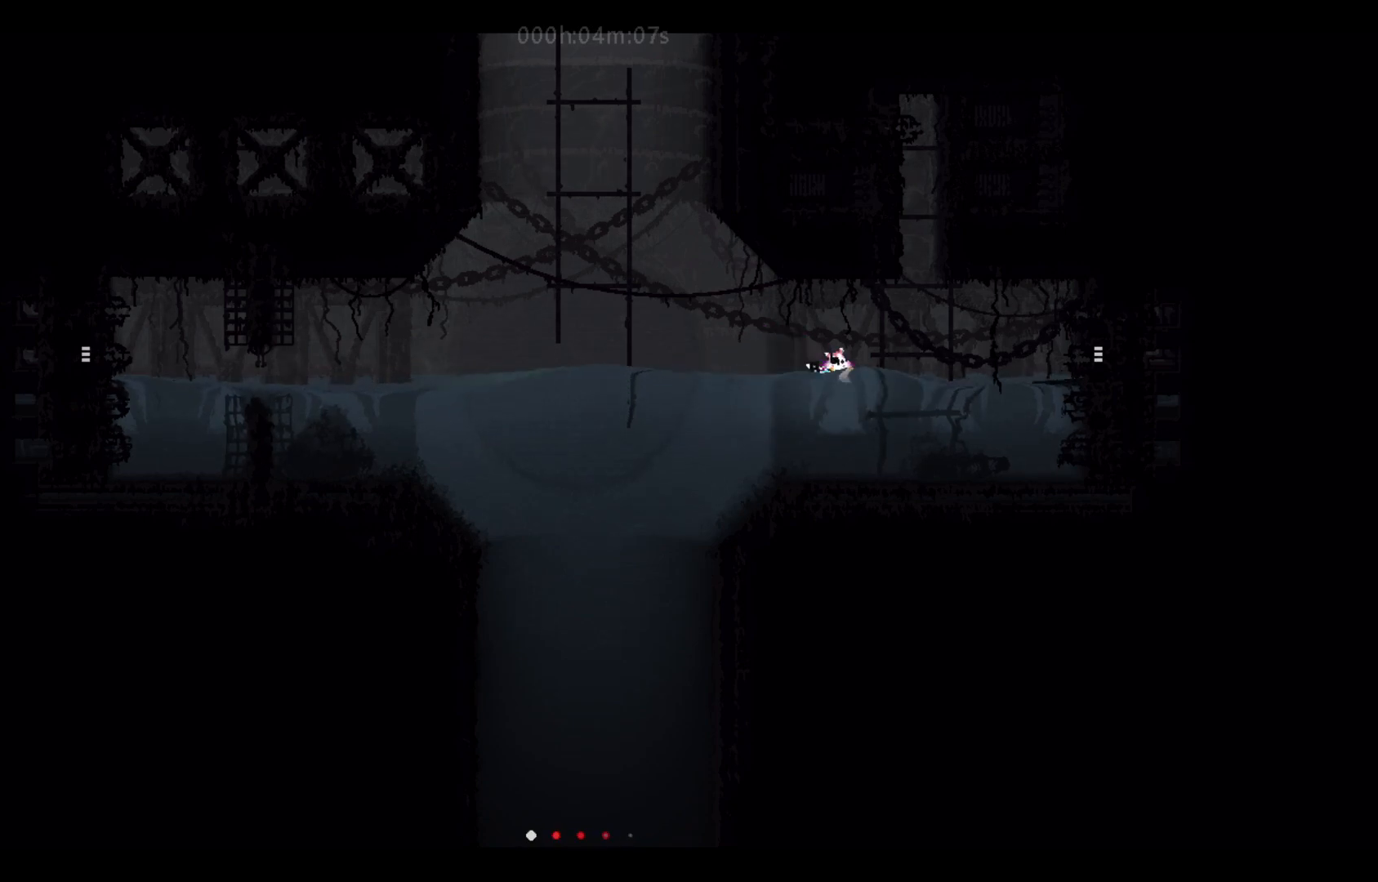
{"keys": ["right"], "events": [[167, "j", "up"], [433, "up", "up"]]}
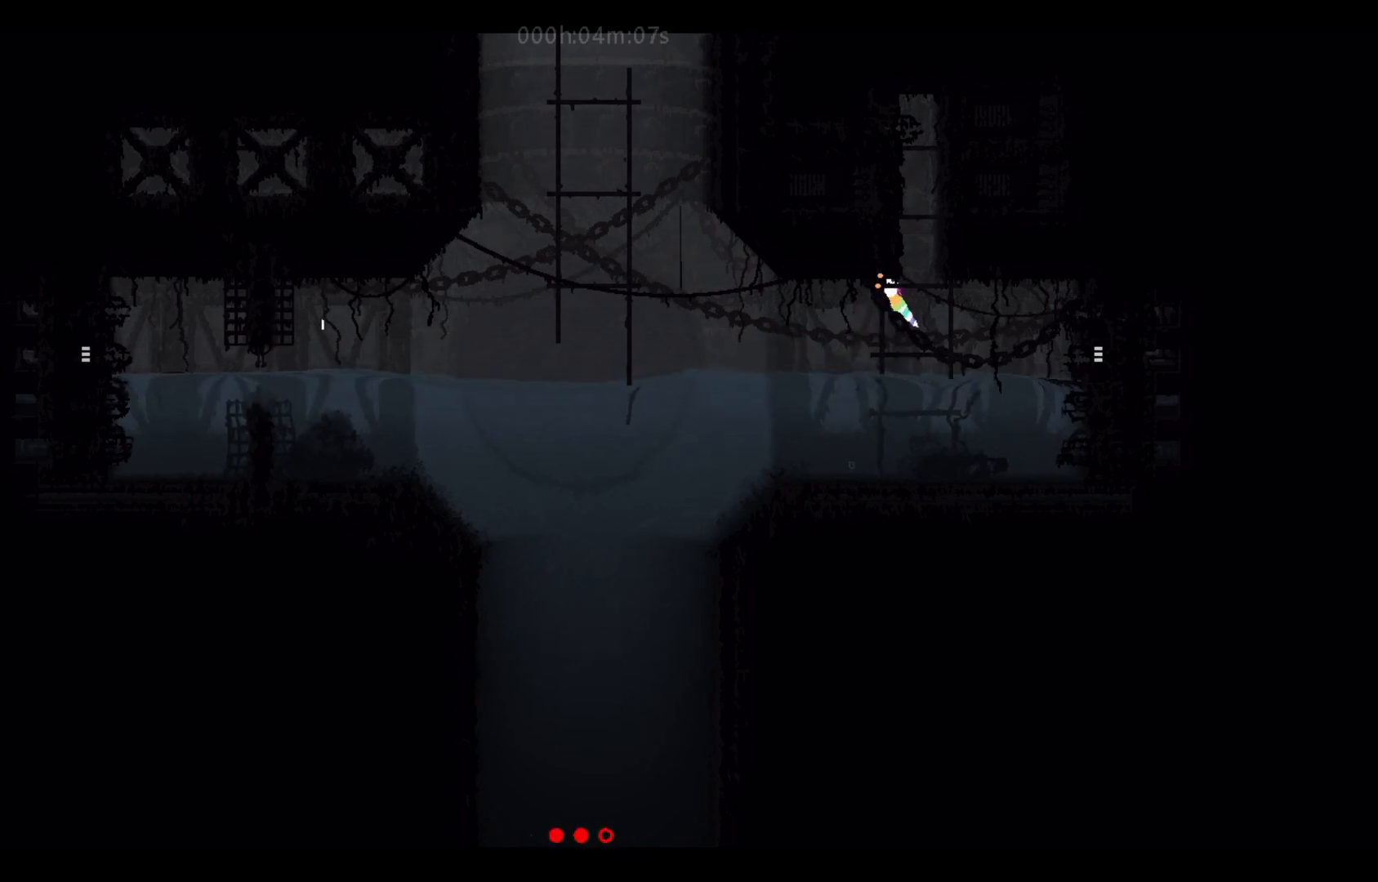
{"keys": ["right"], "events": [[83, "j", "down"], [167, "j", "up"], [233, "right", "up"], [483, "right", "down"]]}
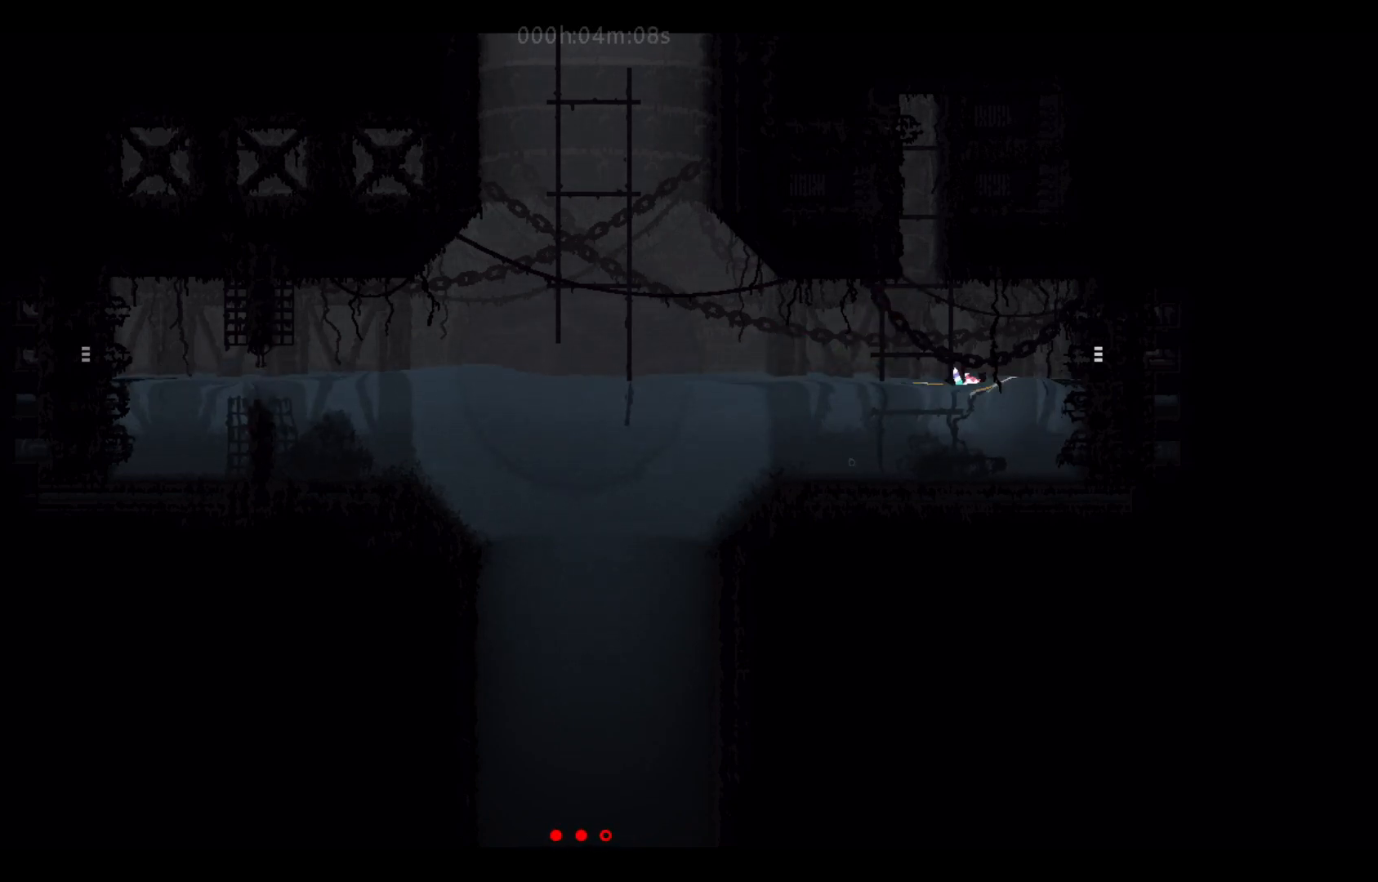
{"keys": ["right"], "events": [[50, "j", "down"], [117, "up", "down"], [150, "j", "up"], [233, "up", "up"]]}
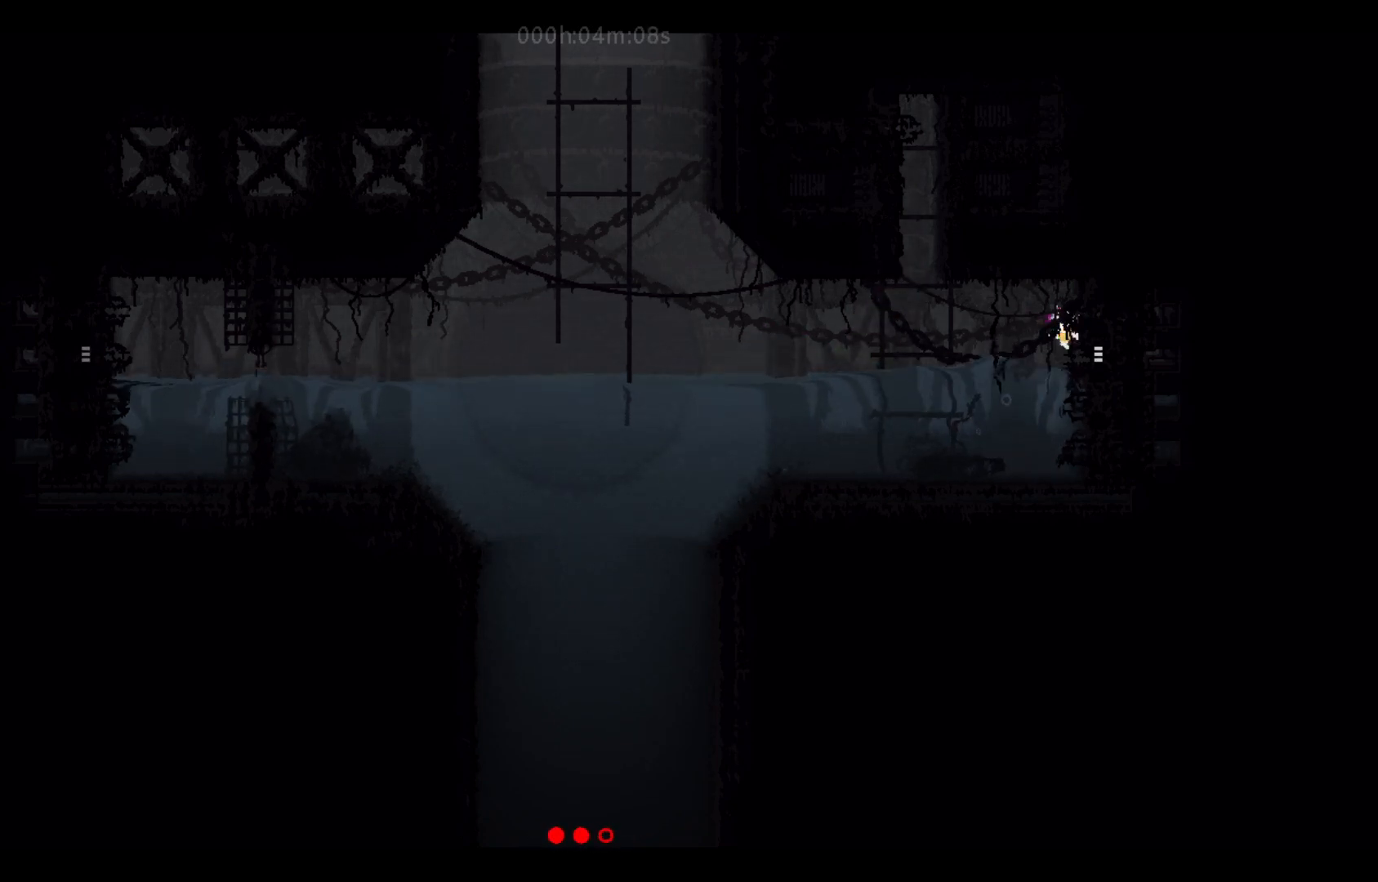
{"keys": ["right"], "events": []}
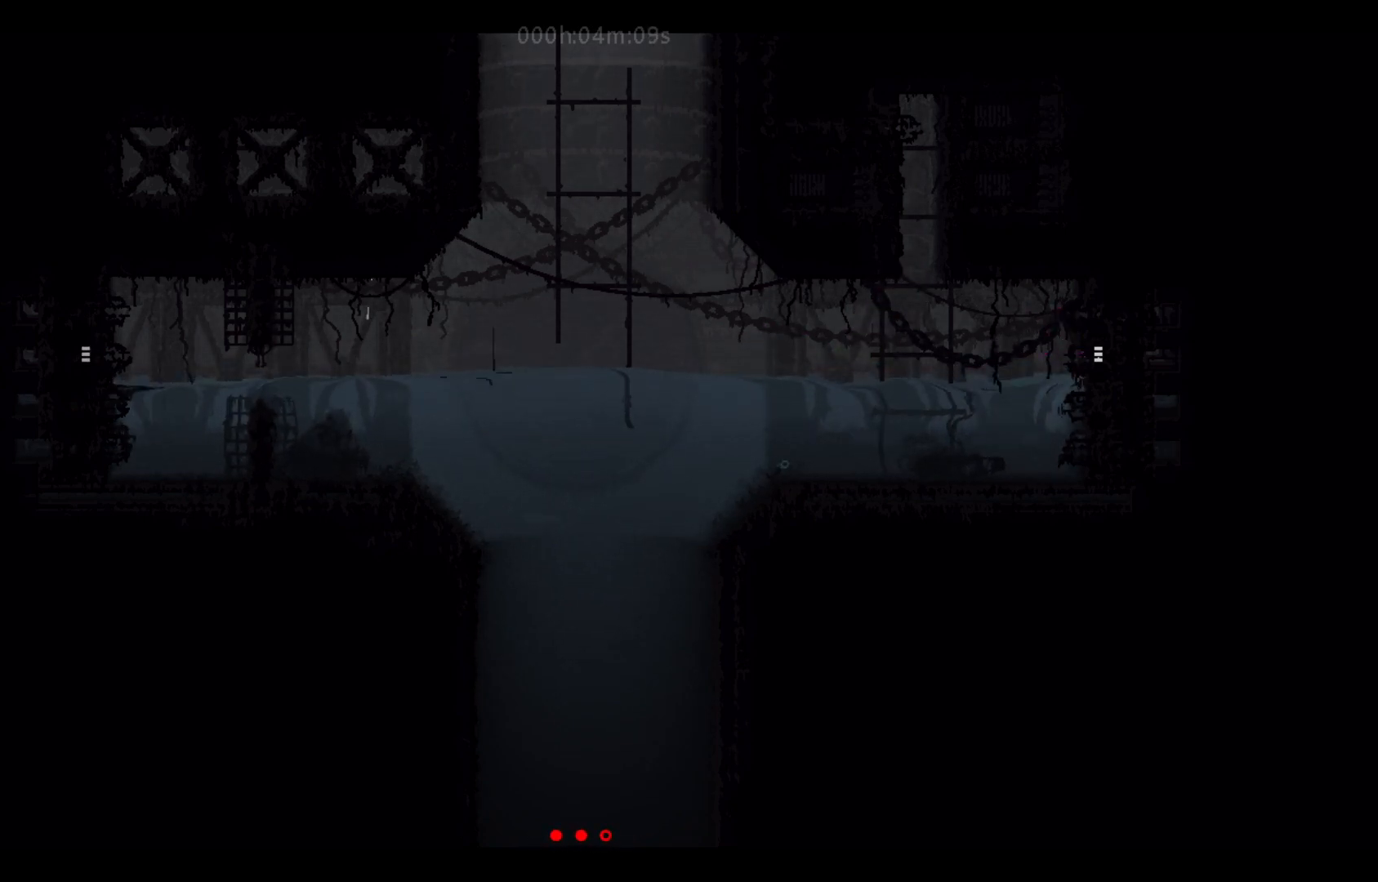
{"keys": ["right"], "events": []}
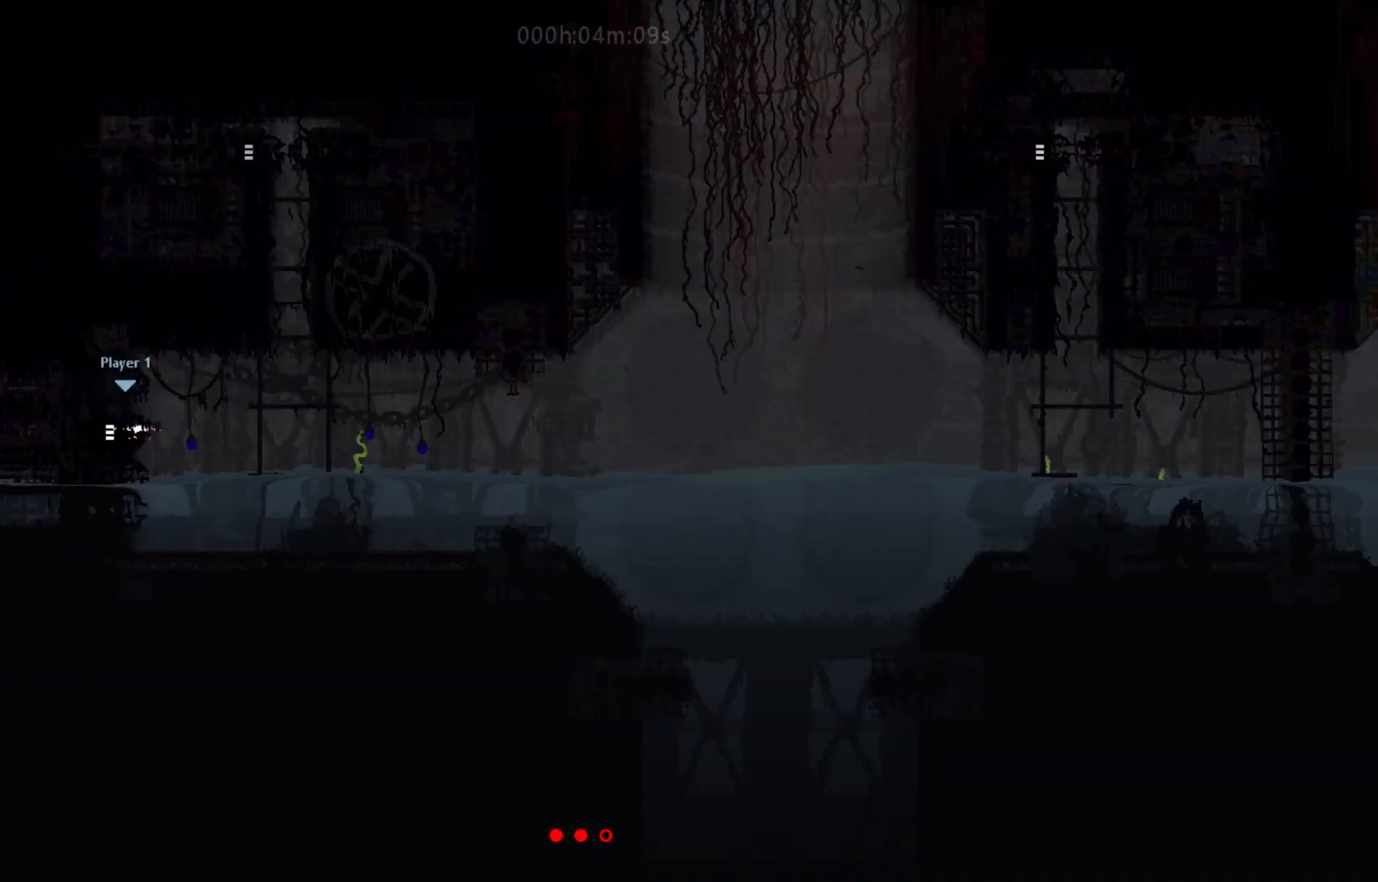
{"keys": ["j", "right", "up"], "events": [[17, "j", "down"], [117, "up", "down"], [133, "j", "up"], [283, "up", "up"], [400, "up", "down"], [483, "j", "down"]]}
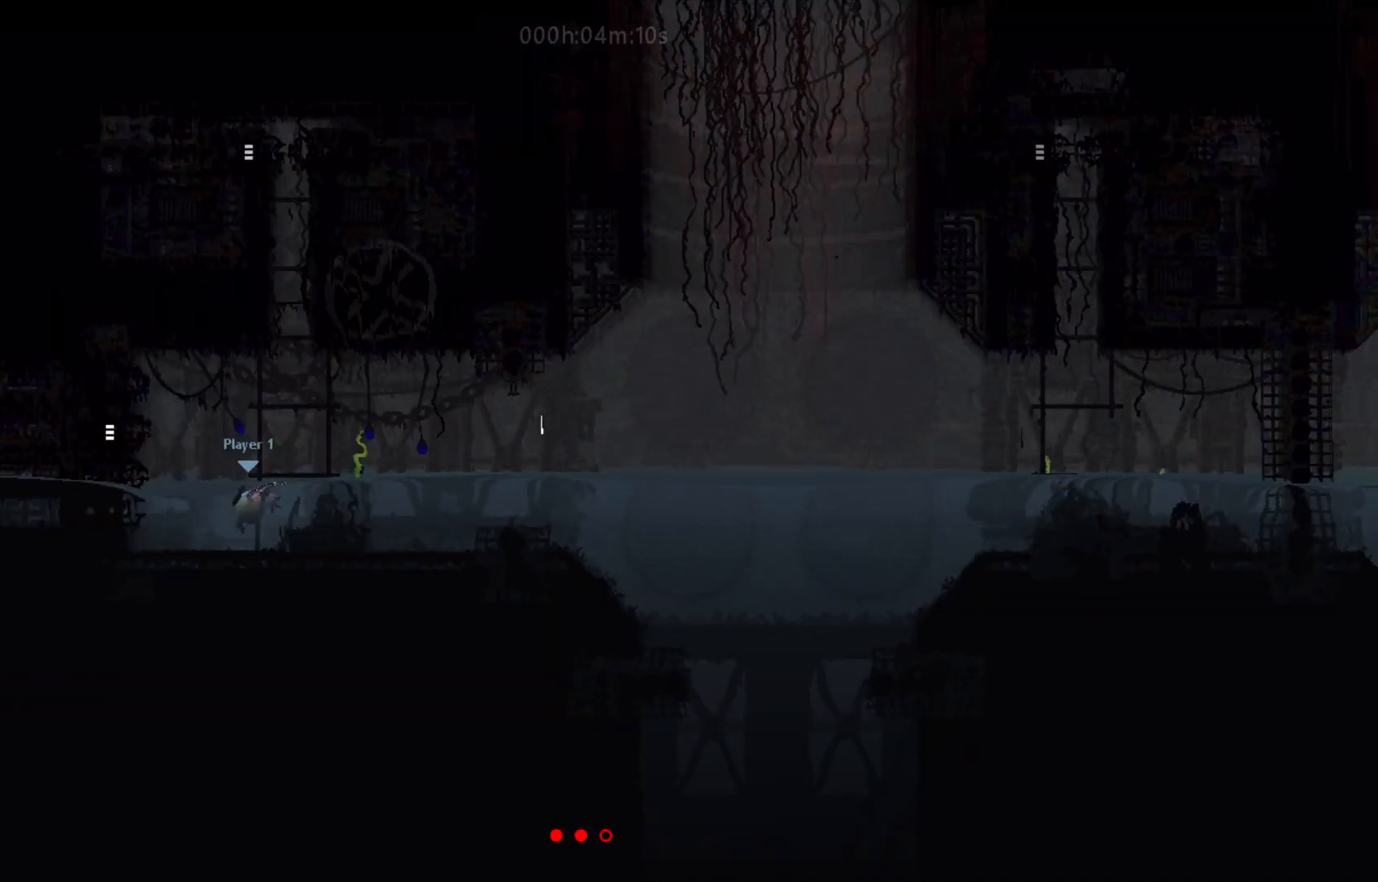
{"keys": ["left", "t"], "events": [[83, "j", "up"], [83, "right", "up"], [283, "right", "down"], [333, "up", "up"], [350, "t", "down"], [450, "right", "up"], [467, "left", "down"]]}
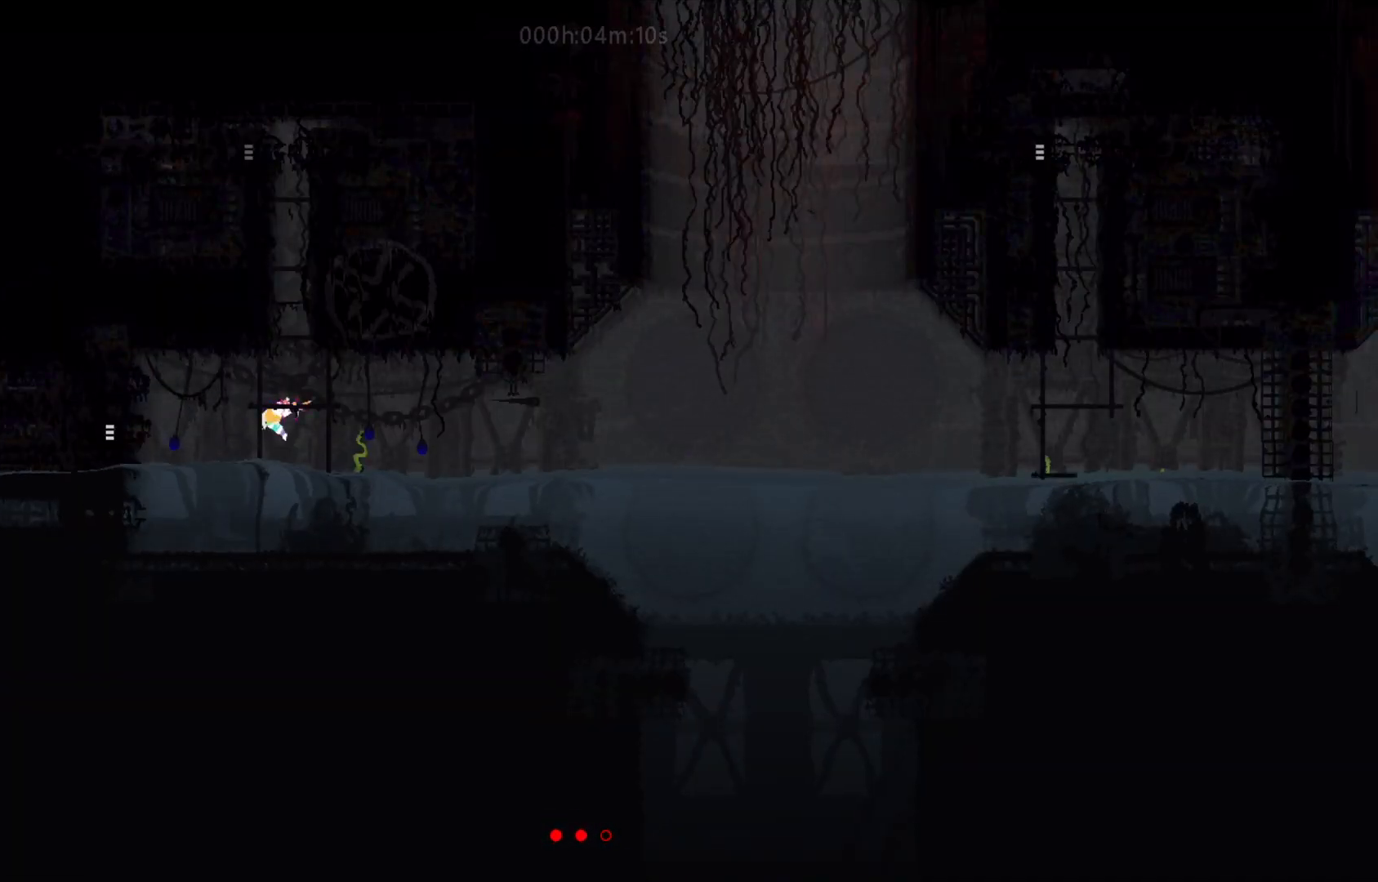
{"keys": ["left"], "events": [[67, "t", "up"], [167, "j", "down"], [267, "j", "up"]]}
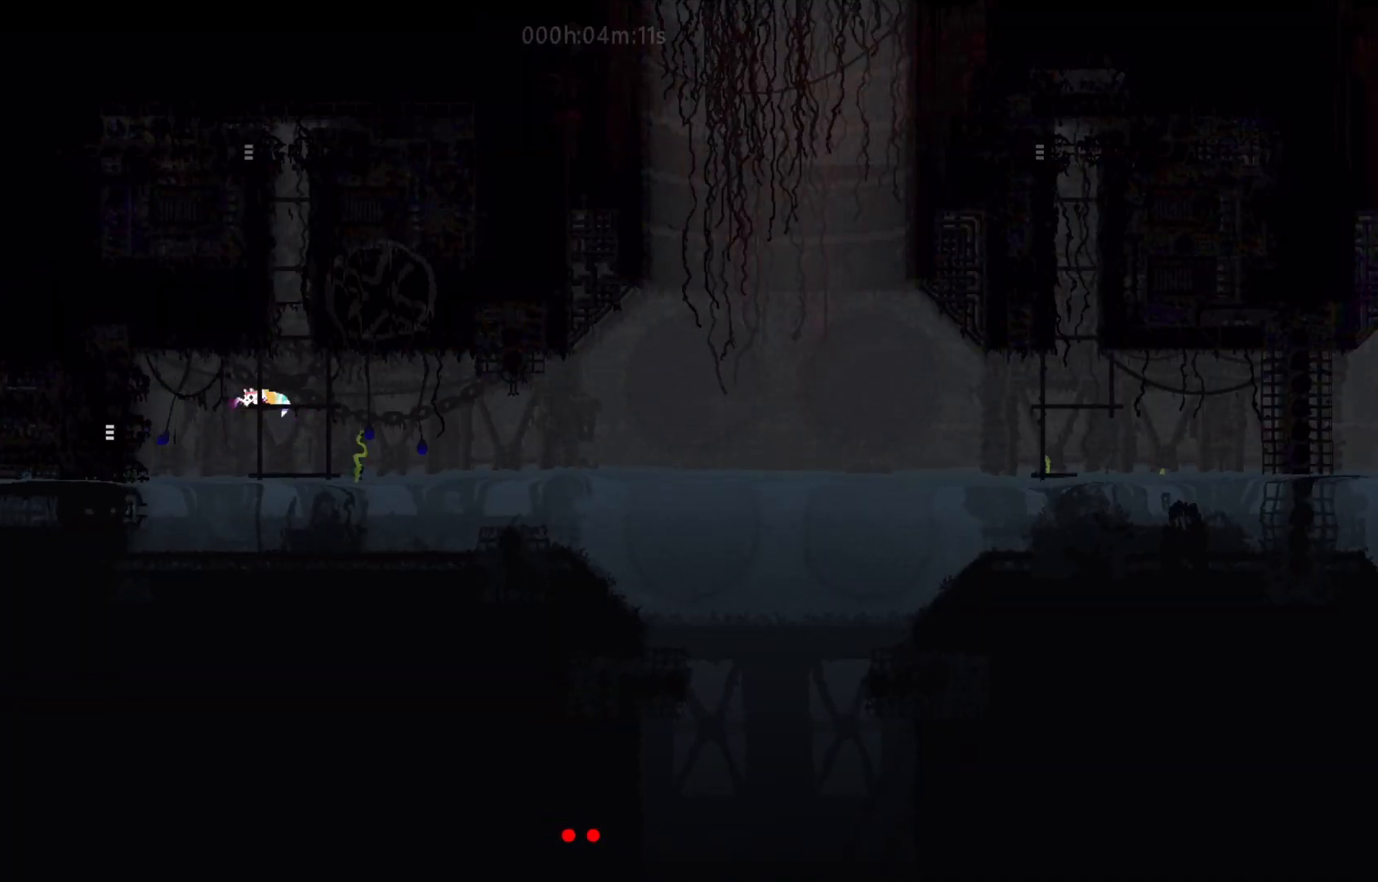
{"keys": ["g", "left"], "events": [[33, "left", "up"], [33, "t", "down"], [133, "t", "up"], [283, "g", "down"], [333, "right", "down"], [383, "g", "up"], [400, "right", "up"], [450, "g", "down"], [483, "left", "down"]]}
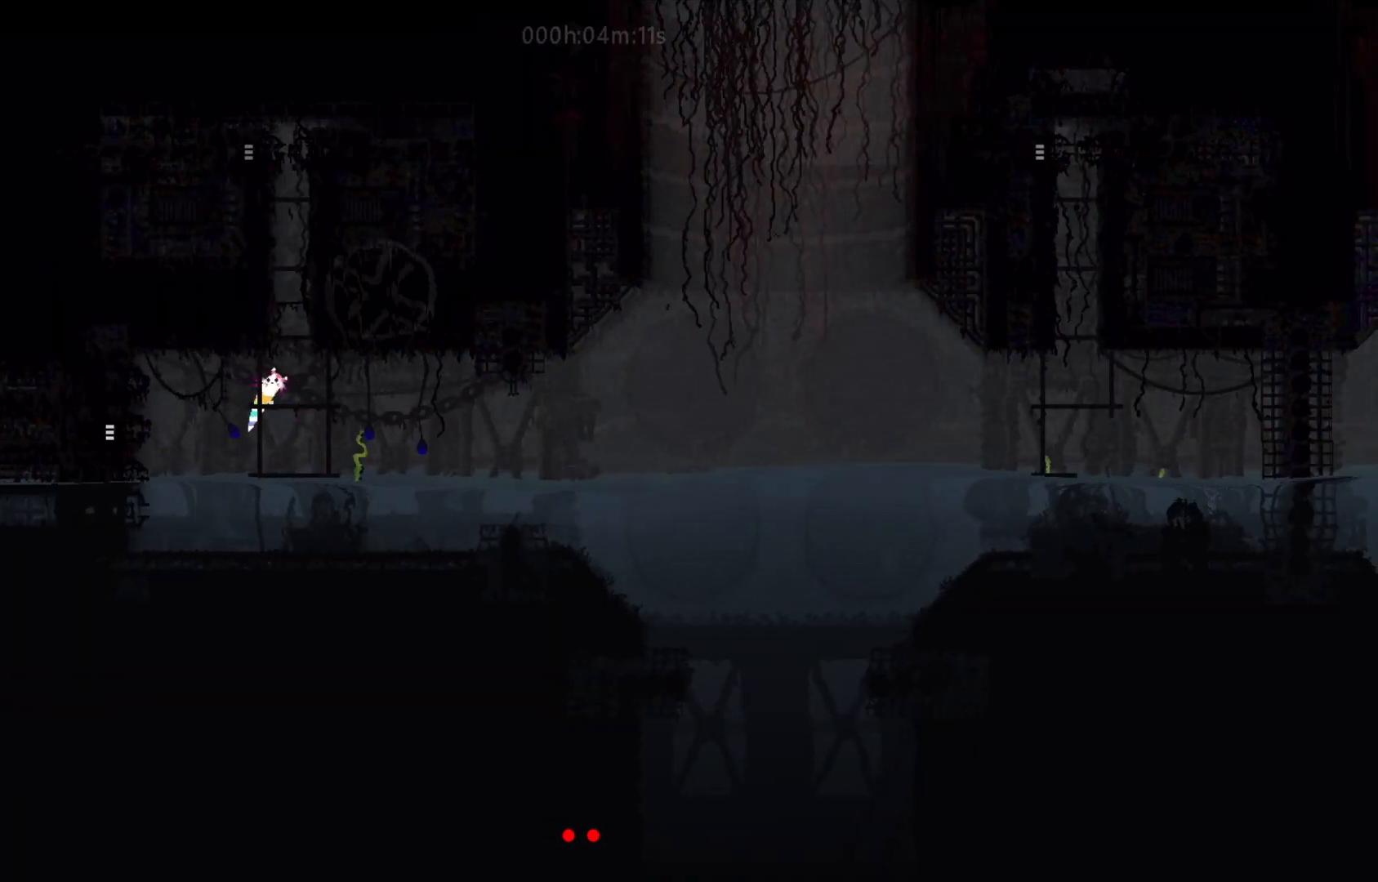
{"keys": ["g"], "events": [[117, "g", "up"], [133, "down", "down"], [183, "left", "up"], [233, "g", "down"], [283, "down", "up"], [350, "g", "up"], [350, "up", "down"], [417, "g", "down"], [467, "up", "up"]]}
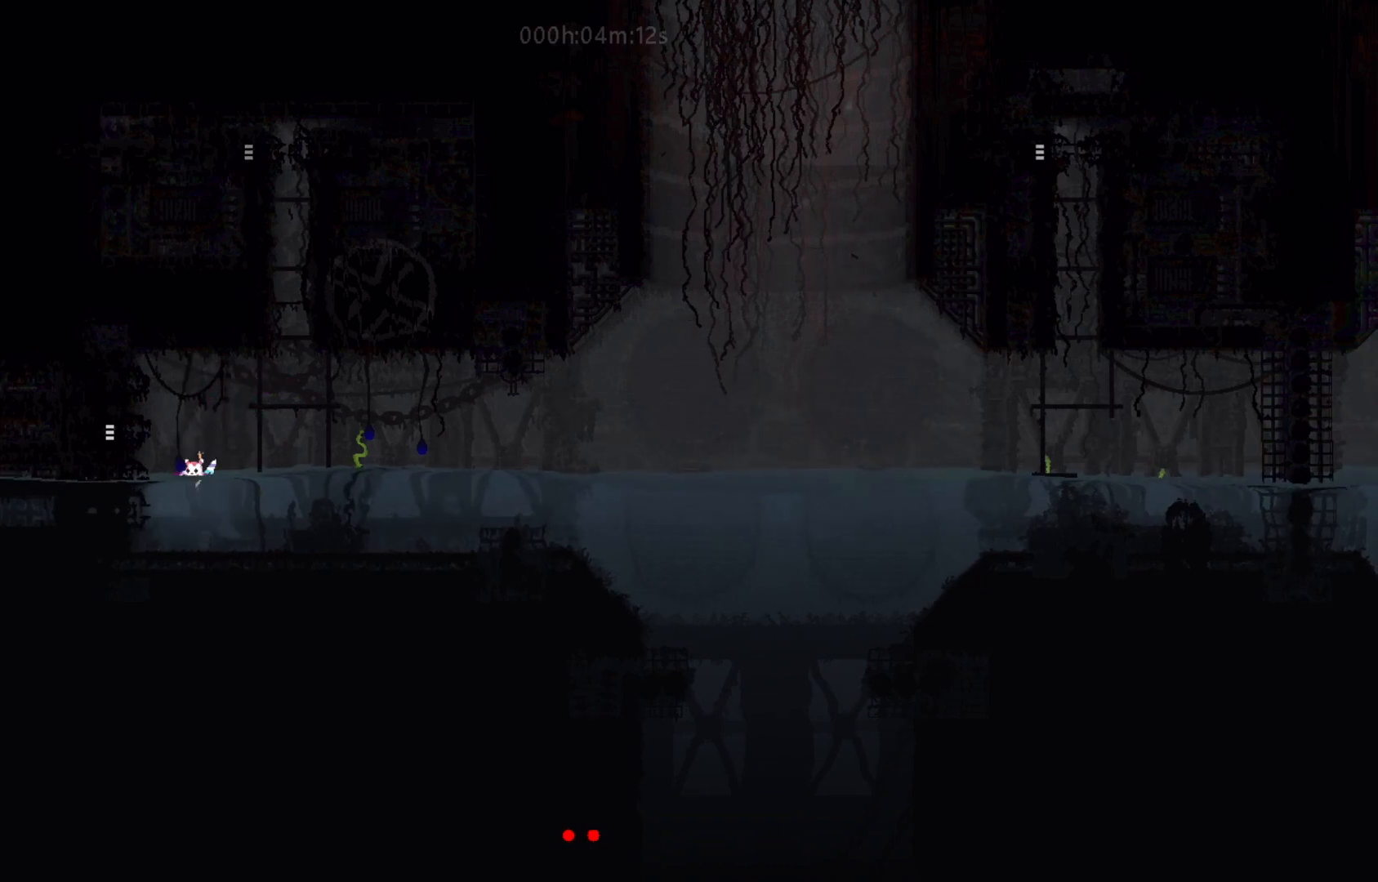
{"keys": ["g", "right", "up"], "events": [[267, "j", "down"], [267, "right", "down"], [417, "up", "down"], [467, "j", "up"]]}